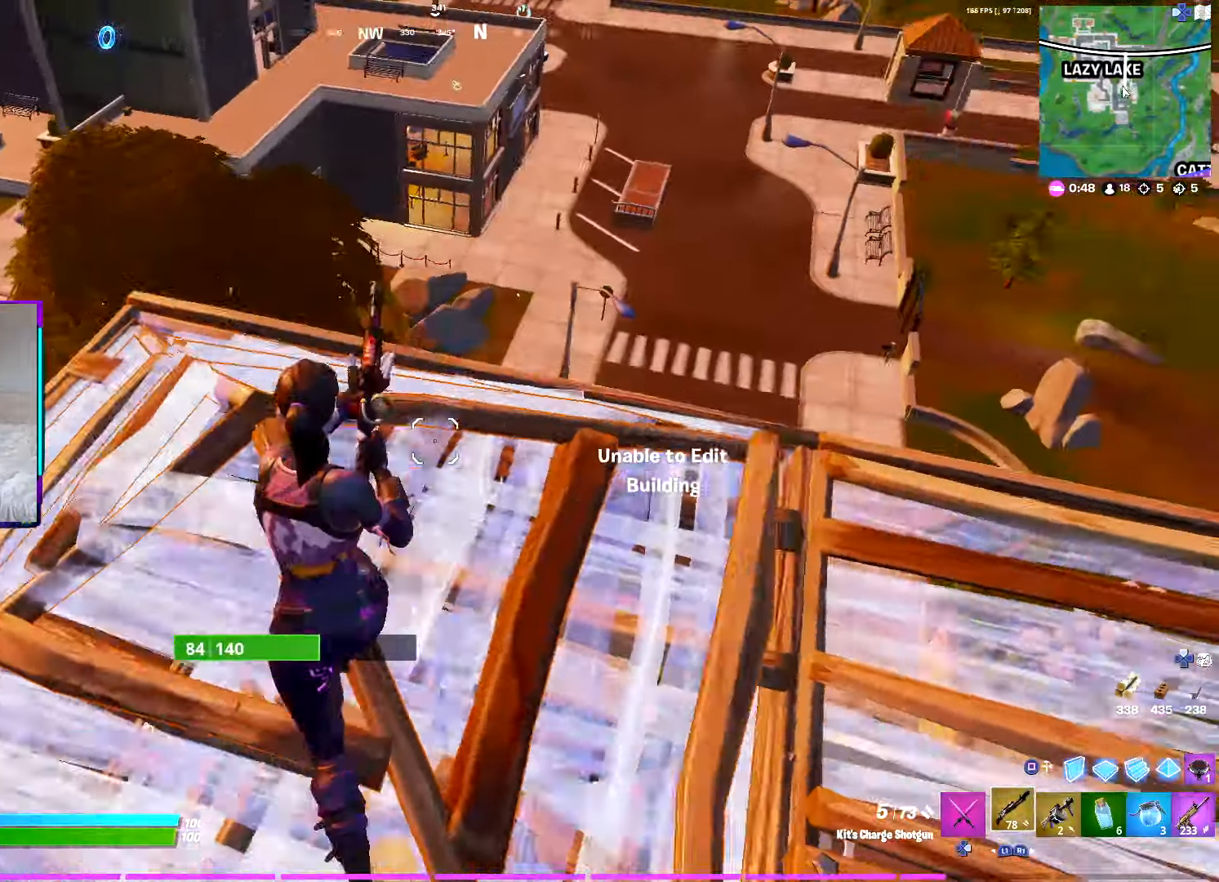
Gameplay with a controller (PlayStation layout); each line is a JSON object with the inputs held at the frame after it. "events" lists button and stick changes between this image and that frame as [ms after this image, input, new state], when the widget could be followed in between. Not read: L3.
{"buttons": ["SQUARE"], "left_stick": "up-left", "right_stick": "center", "events": [[66, "left_stick", "up-left"], [66, "right_stick", "center"], [116, "right_stick", "left"], [233, "SQUARE", "down"], [316, "right_stick", "center"], [333, "L2", "down"], [333, "SQUARE", "up"], [416, "SQUARE", "down"], [466, "L2", "up"]]}
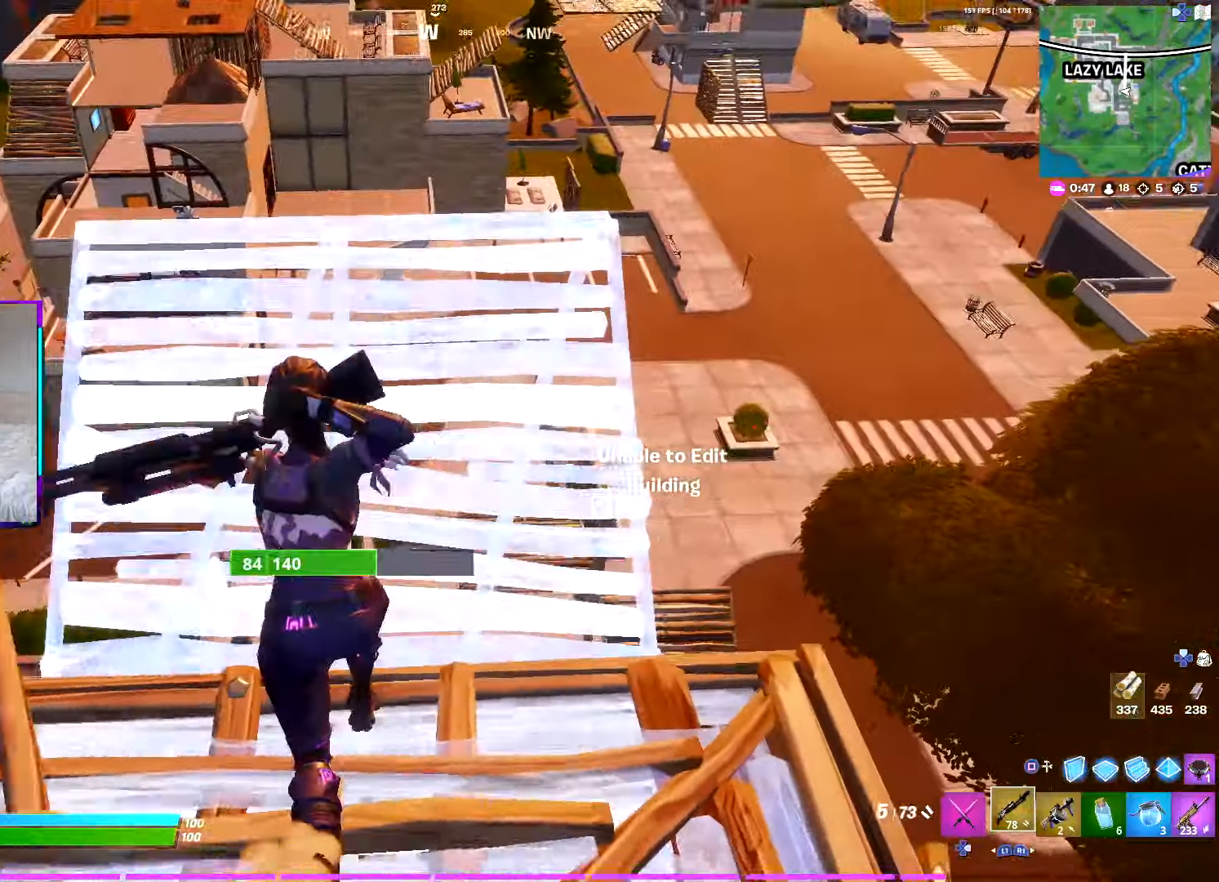
{"buttons": ["R2"], "left_stick": "down", "right_stick": "right", "events": [[16, "SQUARE", "up"], [100, "right_stick", "right"], [300, "R2", "down"], [316, "left_stick", "left"], [500, "left_stick", "down"]]}
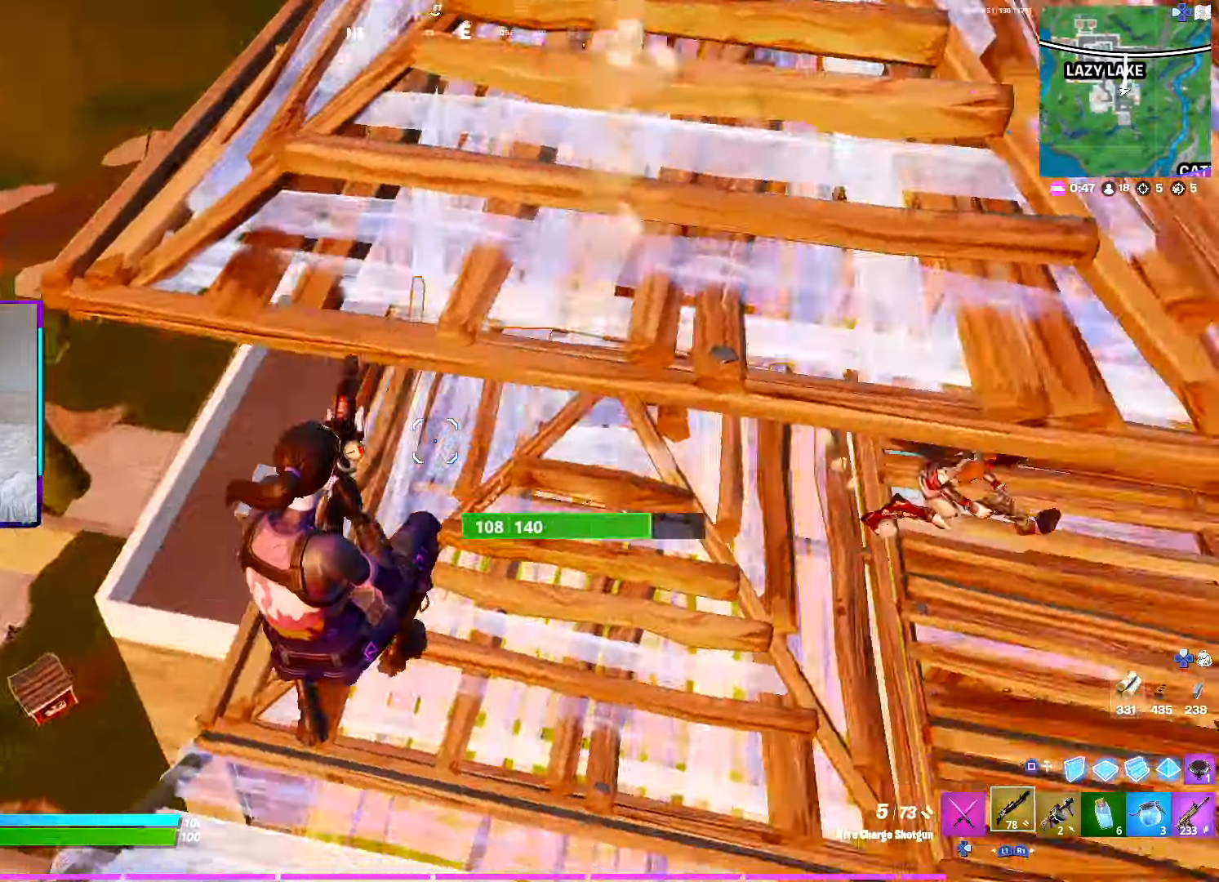
{"buttons": [], "left_stick": "down-right", "right_stick": "down-right", "events": [[16, "right_stick", "up-right"], [100, "left_stick", "down-right"], [283, "right_stick", "right"], [416, "R2", "up"], [433, "SQUARE", "down"], [433, "right_stick", "down-right"], [500, "SQUARE", "up"]]}
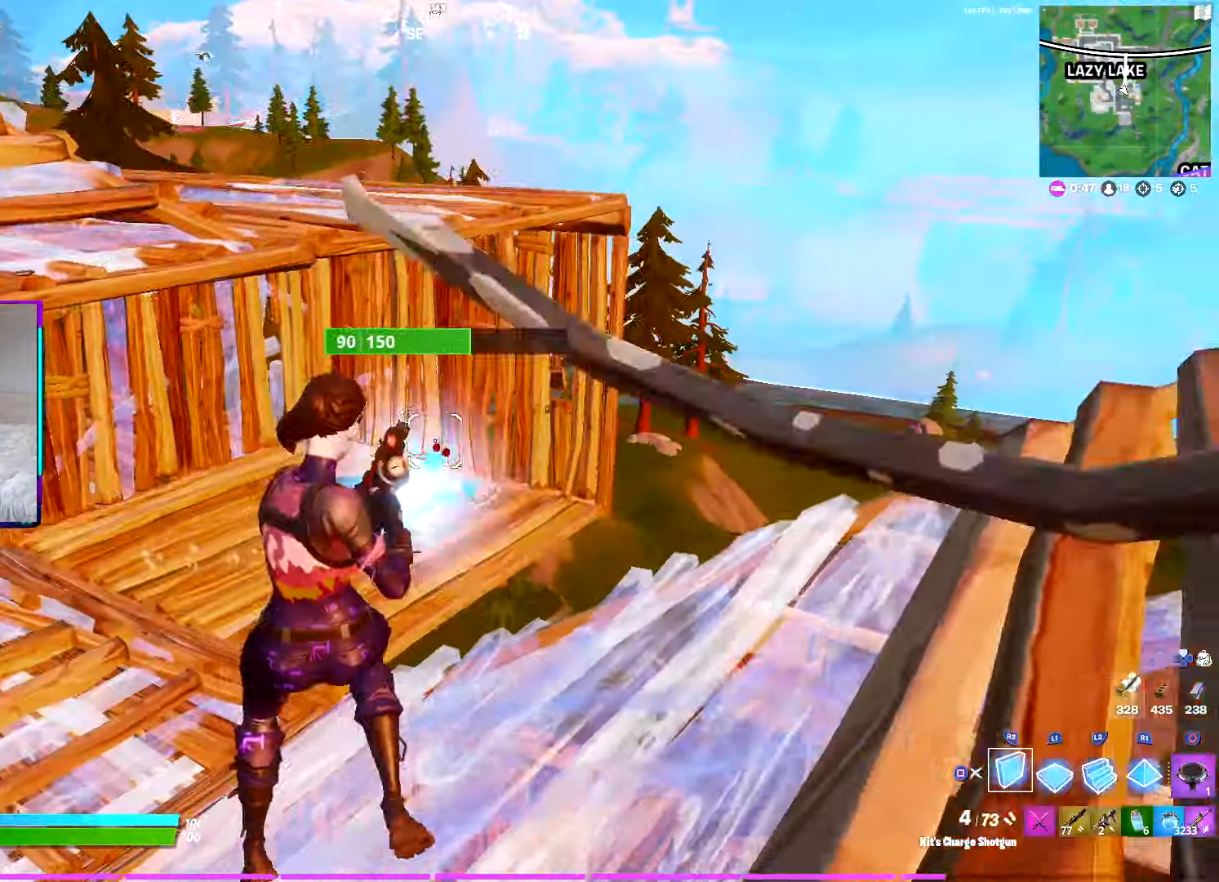
{"buttons": ["L1"], "left_stick": "up", "right_stick": "center", "events": [[33, "left_stick", "center"], [66, "R2", "down"], [83, "right_stick", "center"], [100, "left_stick", "up-left"], [166, "CROSS", "down"], [216, "left_stick", "up"], [233, "right_stick", "down-left"], [250, "CROSS", "up"], [266, "R2", "up"], [350, "L1", "down"], [383, "right_stick", "up-right"], [483, "right_stick", "center"]]}
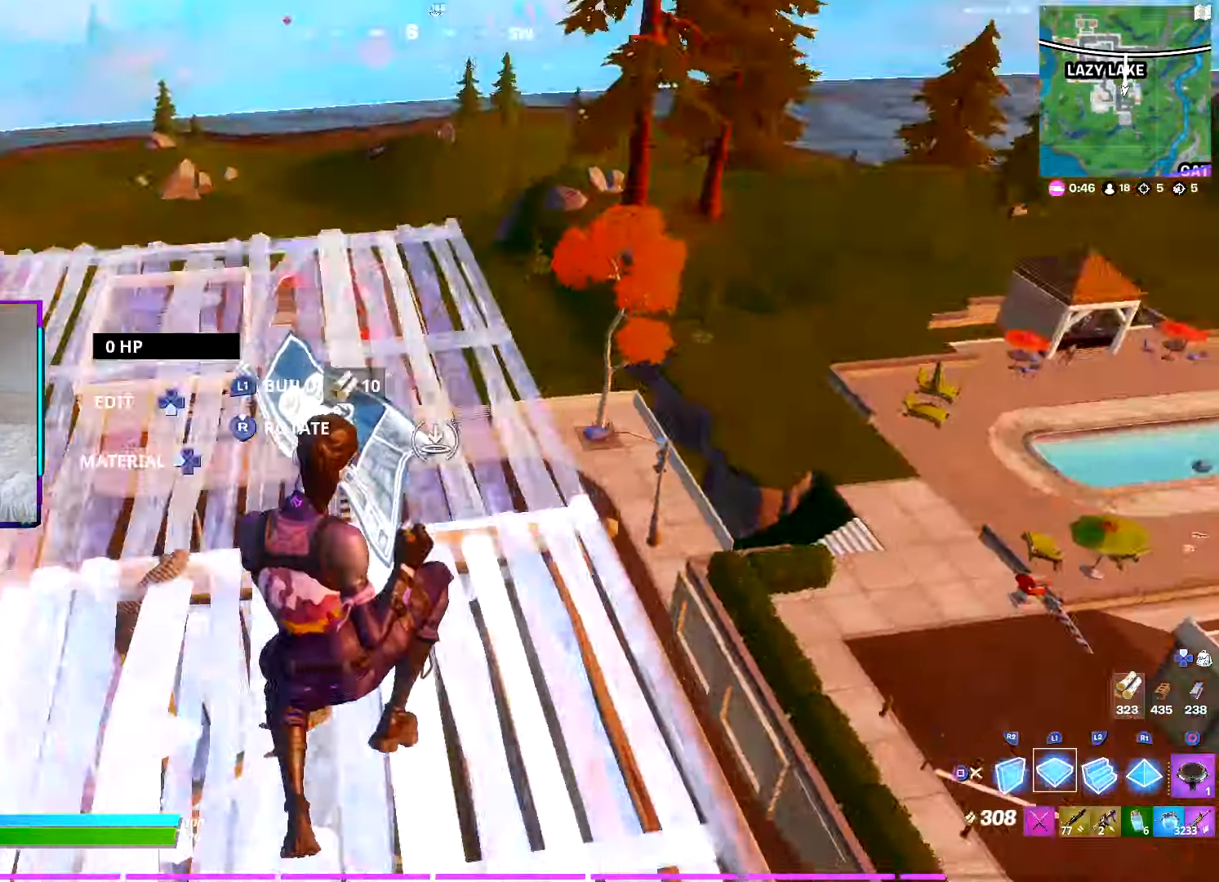
{"buttons": [], "left_stick": "up-right", "right_stick": "center", "events": [[16, "SQUARE", "down"], [33, "L1", "up"], [33, "right_stick", "down"], [100, "SQUARE", "up"], [116, "left_stick", "up-right"], [150, "right_stick", "up-right"], [266, "TOUCHPAD", "down"], [283, "right_stick", "center"], [316, "R2", "down"], [333, "right_stick", "down-left"], [366, "TRIANGLE", "down"], [400, "TOUCHPAD", "up"], [400, "right_stick", "center"], [433, "R2", "up"], [433, "TRIANGLE", "up"]]}
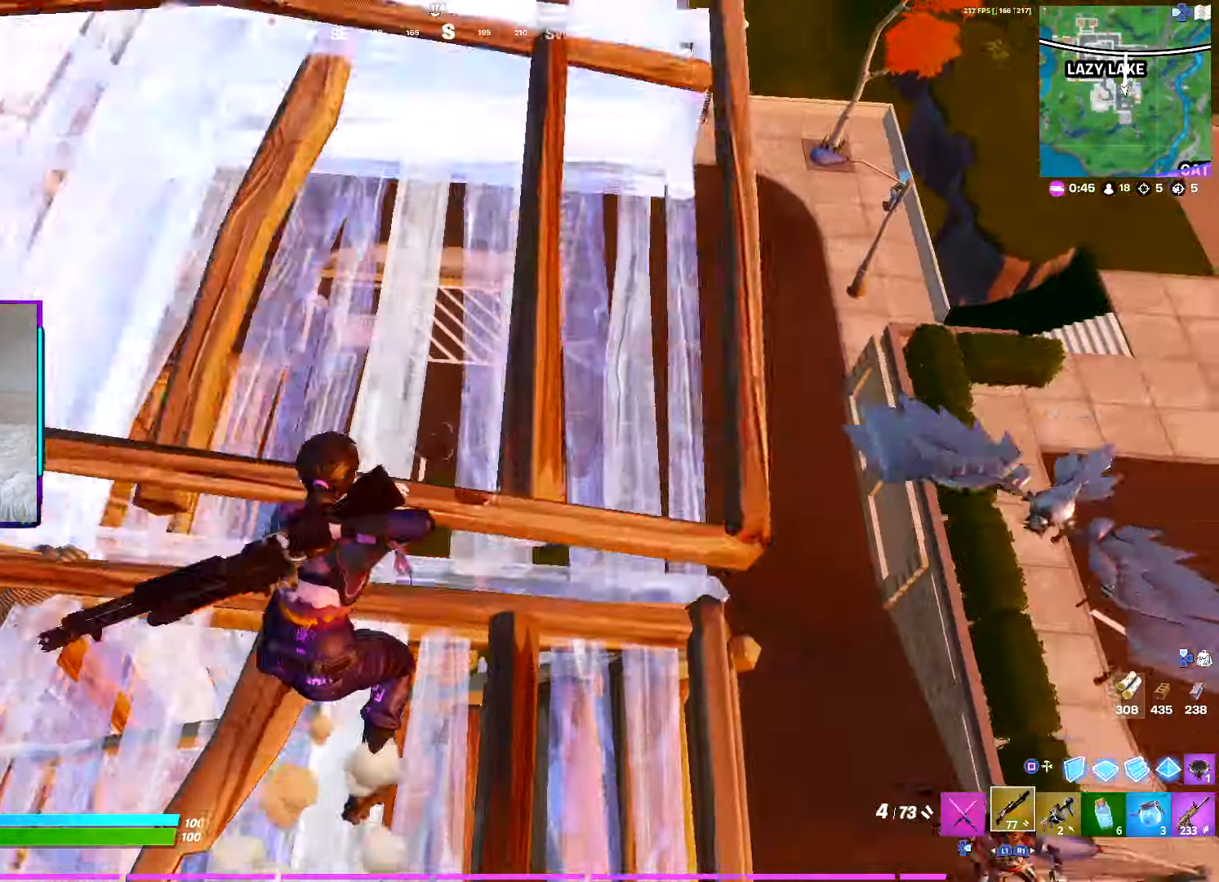
{"buttons": ["R2"], "left_stick": "up-right", "right_stick": "down", "events": [[16, "SQUARE", "down"], [66, "SQUARE", "up"], [66, "right_stick", "down"], [116, "R1", "down"], [216, "R1", "up"], [483, "R2", "down"]]}
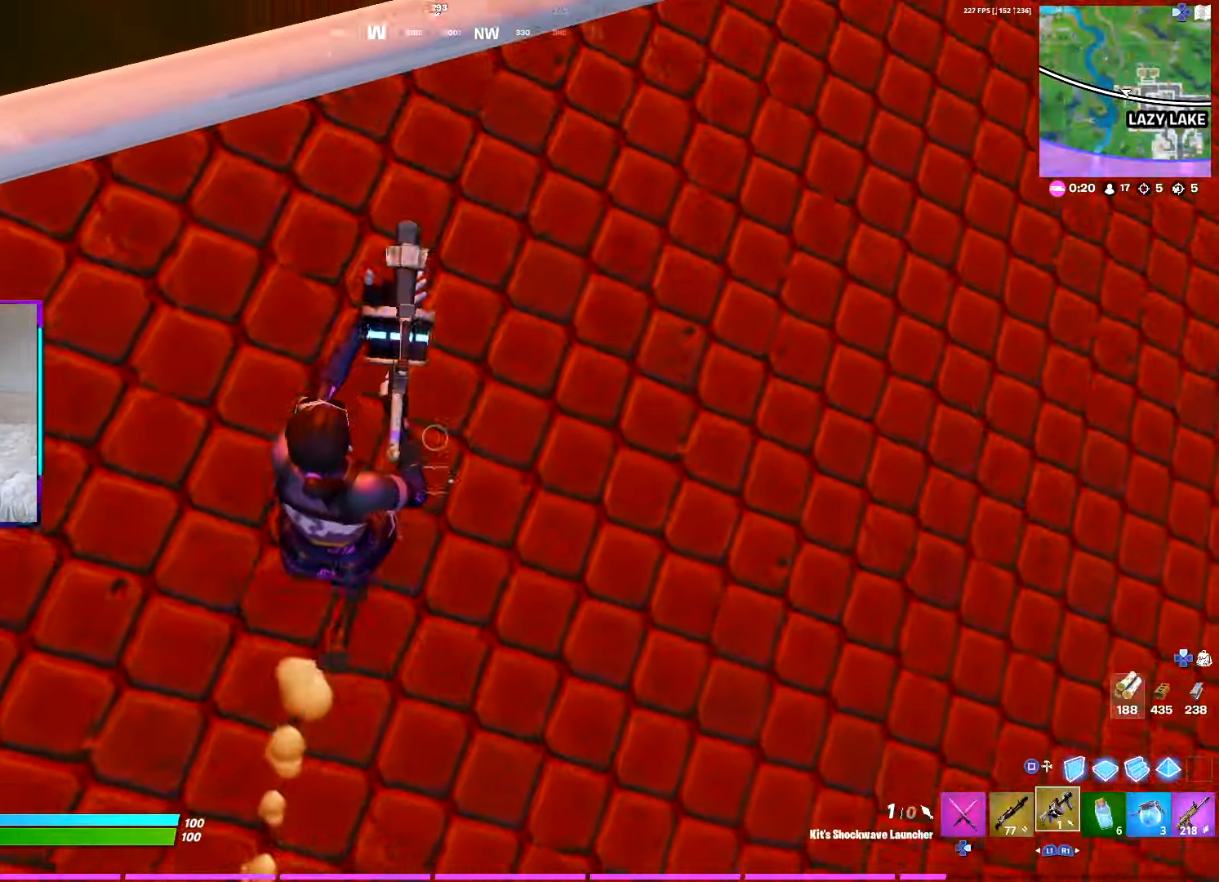
{"buttons": [], "left_stick": "up-right", "right_stick": "center", "events": [[33, "right_stick", "center"], [133, "R2", "up"], [316, "right_stick", "up"], [350, "CROSS", "down"], [450, "CROSS", "up"], [500, "right_stick", "center"]]}
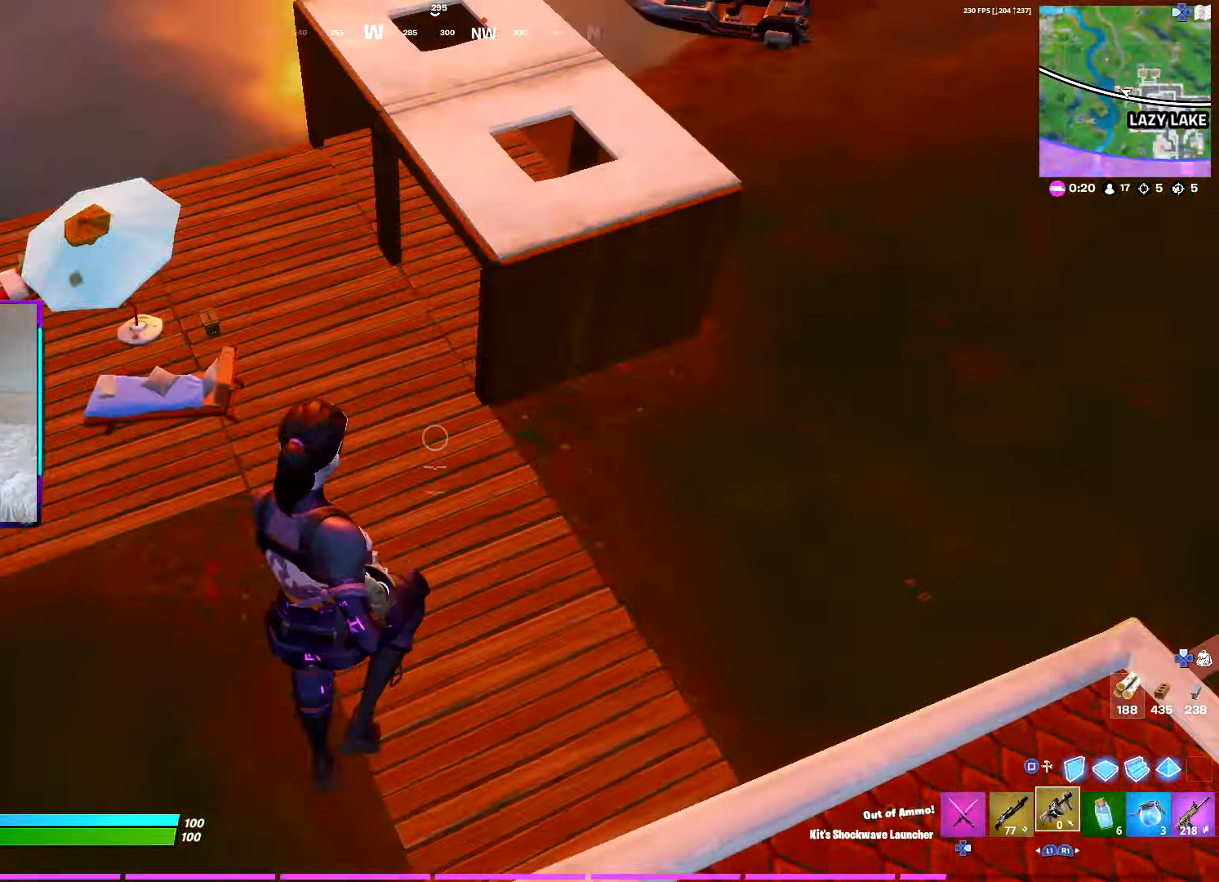
{"buttons": [], "left_stick": "up-right", "right_stick": "center", "events": [[33, "L1", "down"], [150, "L1", "up"]]}
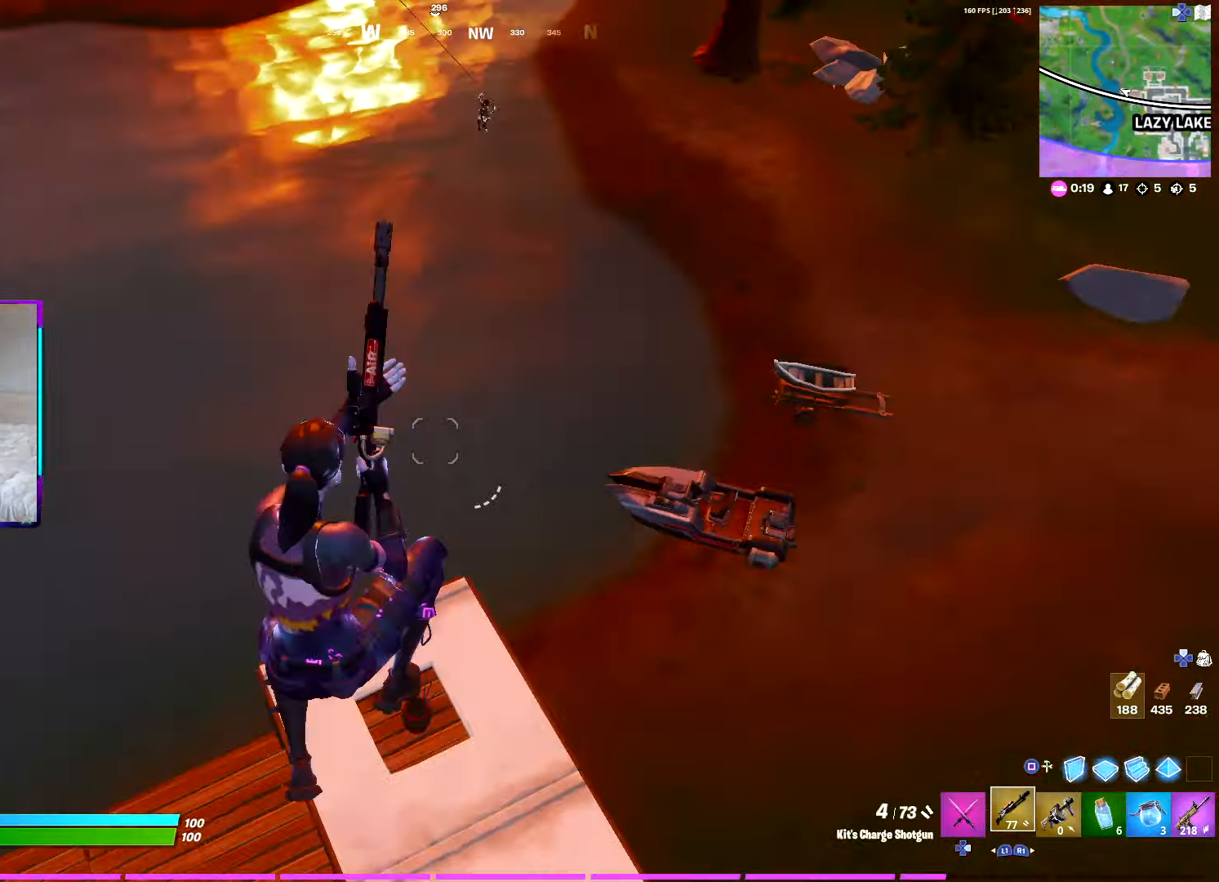
{"buttons": ["R2"], "left_stick": "up-left", "right_stick": "center", "events": [[116, "left_stick", "up"], [133, "right_stick", "up"], [233, "left_stick", "up-left"], [316, "right_stick", "center"], [466, "R2", "down"]]}
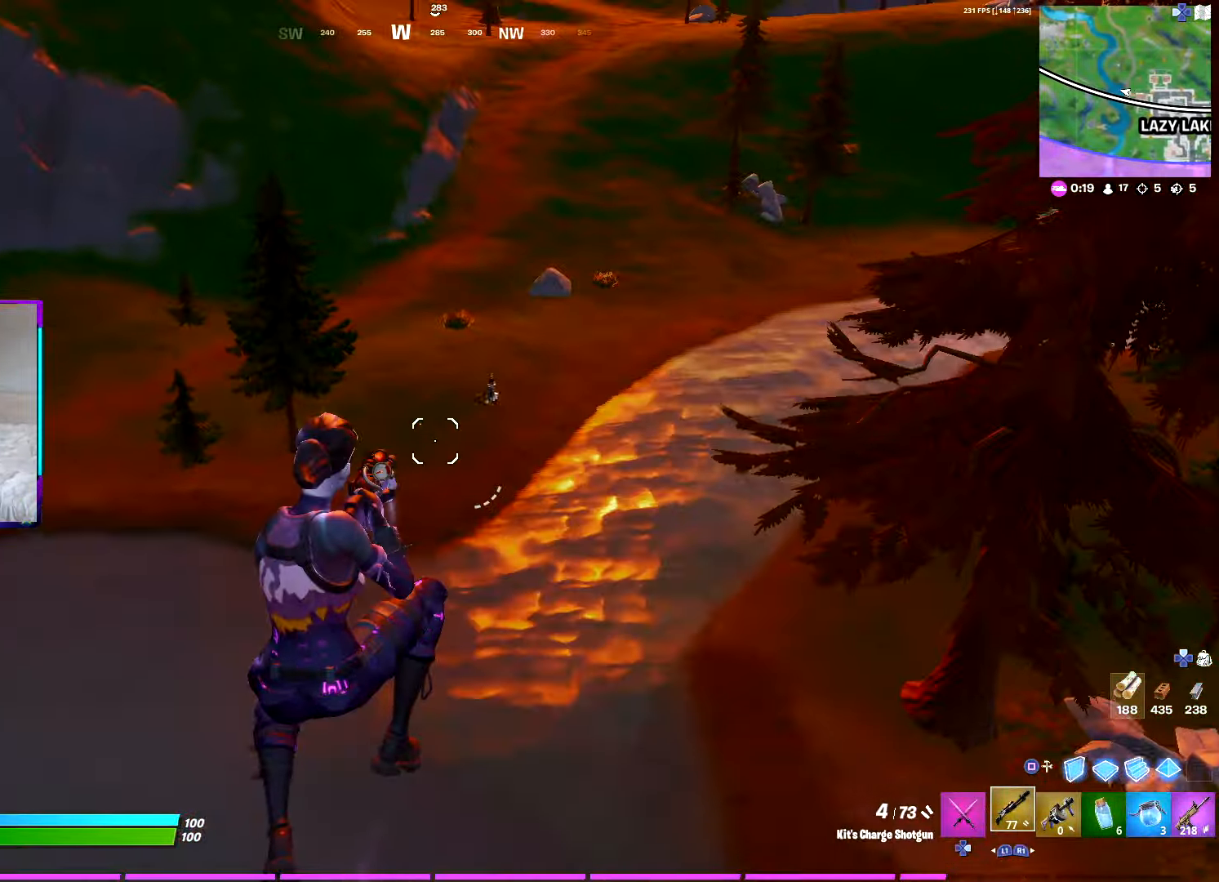
{"buttons": ["R2"], "left_stick": "up-left", "right_stick": "center", "events": []}
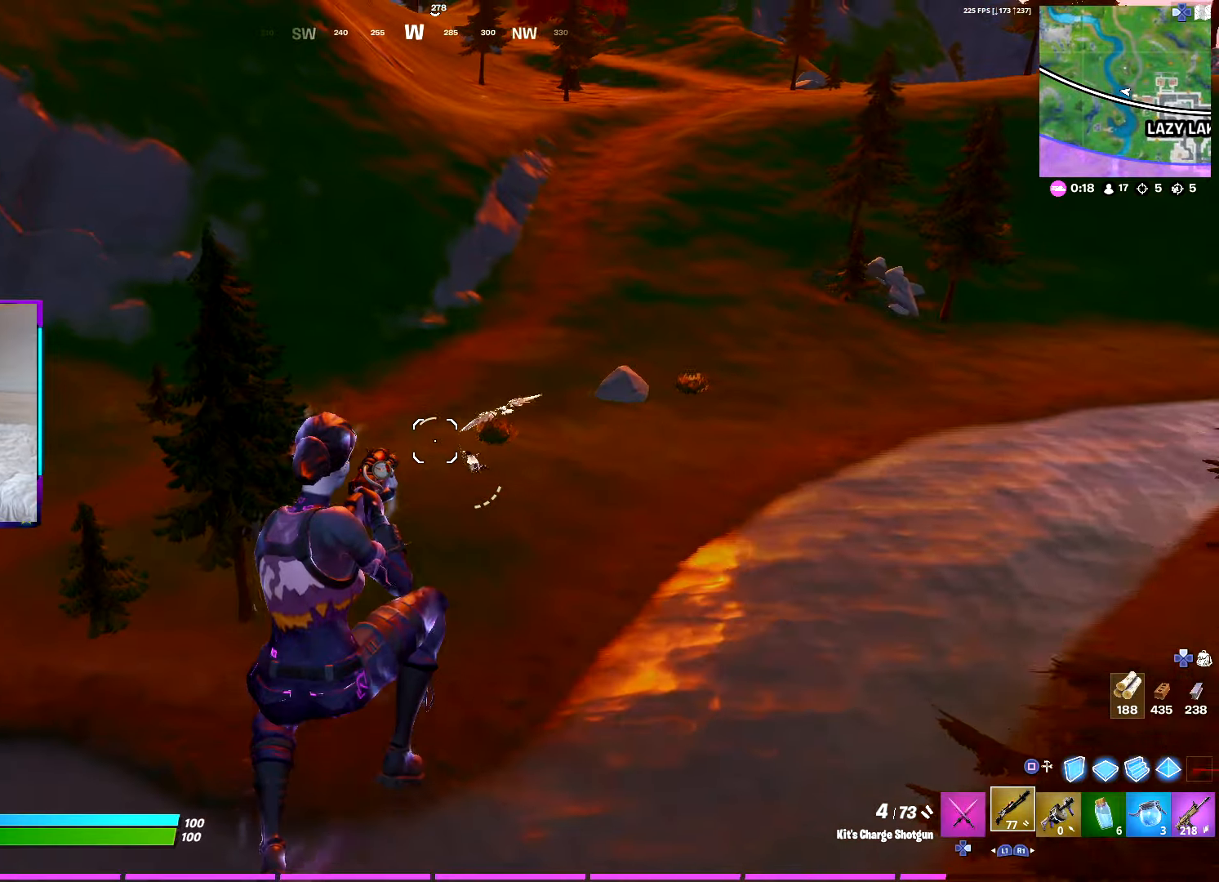
{"buttons": ["L1"], "left_stick": "up-left", "right_stick": "center", "events": [[367, "right_stick", "up-left"], [383, "R2", "up"], [467, "L1", "down"], [467, "right_stick", "center"]]}
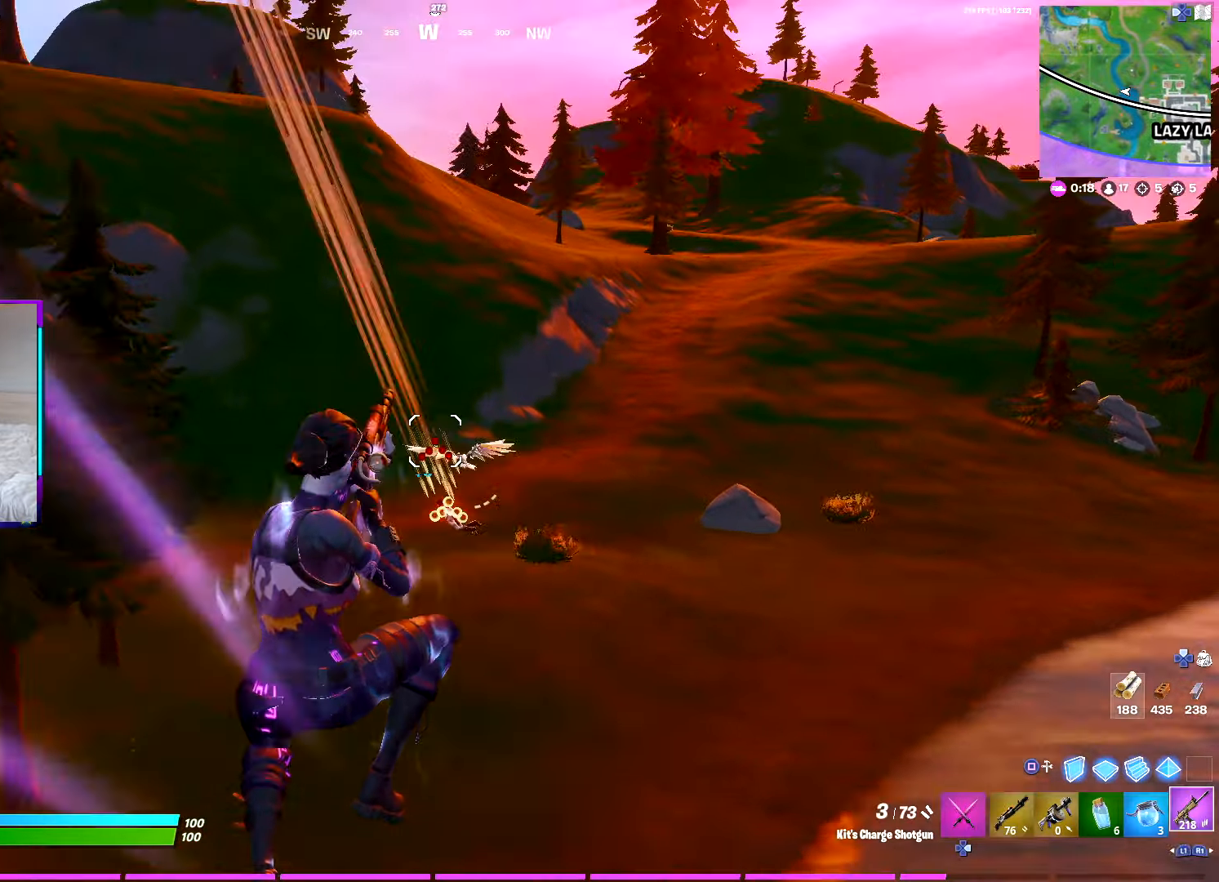
{"buttons": ["L2", "R3"], "left_stick": "up-left", "right_stick": "center", "events": [[83, "L1", "up"], [217, "right_stick", "up"], [383, "right_stick", "center"], [433, "R3", "down"], [450, "L2", "down"]]}
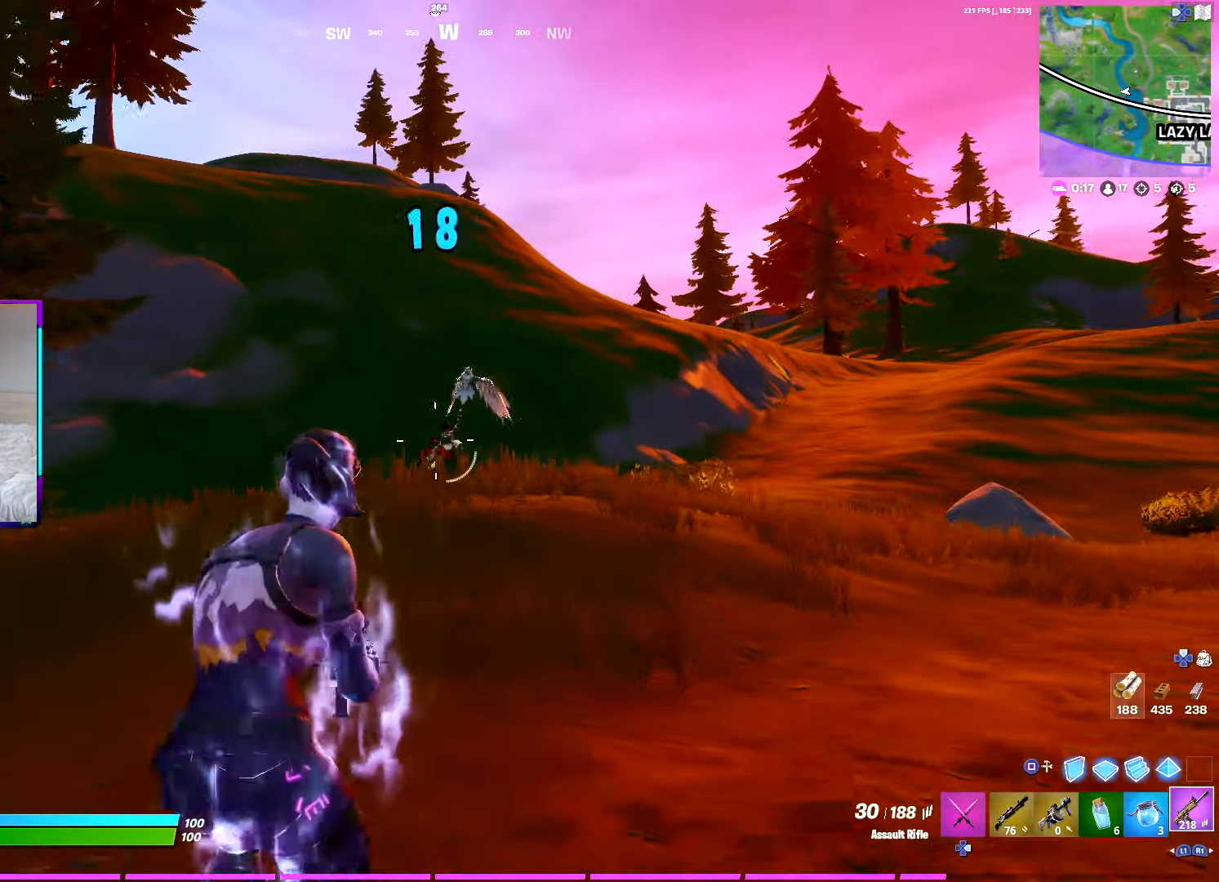
{"buttons": ["L2", "R2"], "left_stick": "up", "right_stick": "down-right", "events": [[50, "R3", "up"], [83, "right_stick", "up-right"], [200, "R2", "down"], [233, "right_stick", "up-left"], [333, "right_stick", "down-left"], [400, "left_stick", "up"], [450, "right_stick", "down-right"]]}
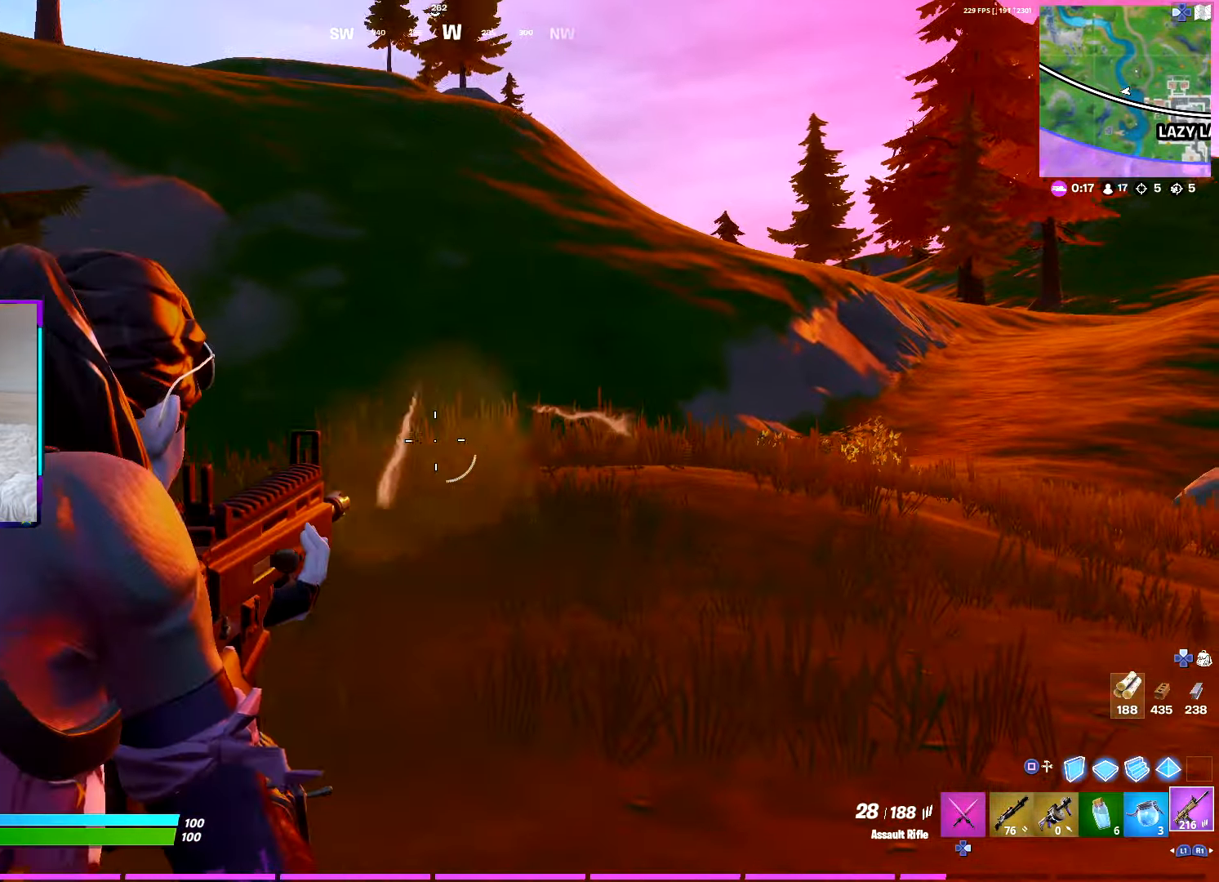
{"buttons": ["L2", "R2"], "left_stick": "up", "right_stick": "right", "events": [[17, "CROSS", "down"], [100, "CROSS", "up"], [150, "right_stick", "center"], [217, "right_stick", "left"], [317, "right_stick", "center"], [367, "right_stick", "right"]]}
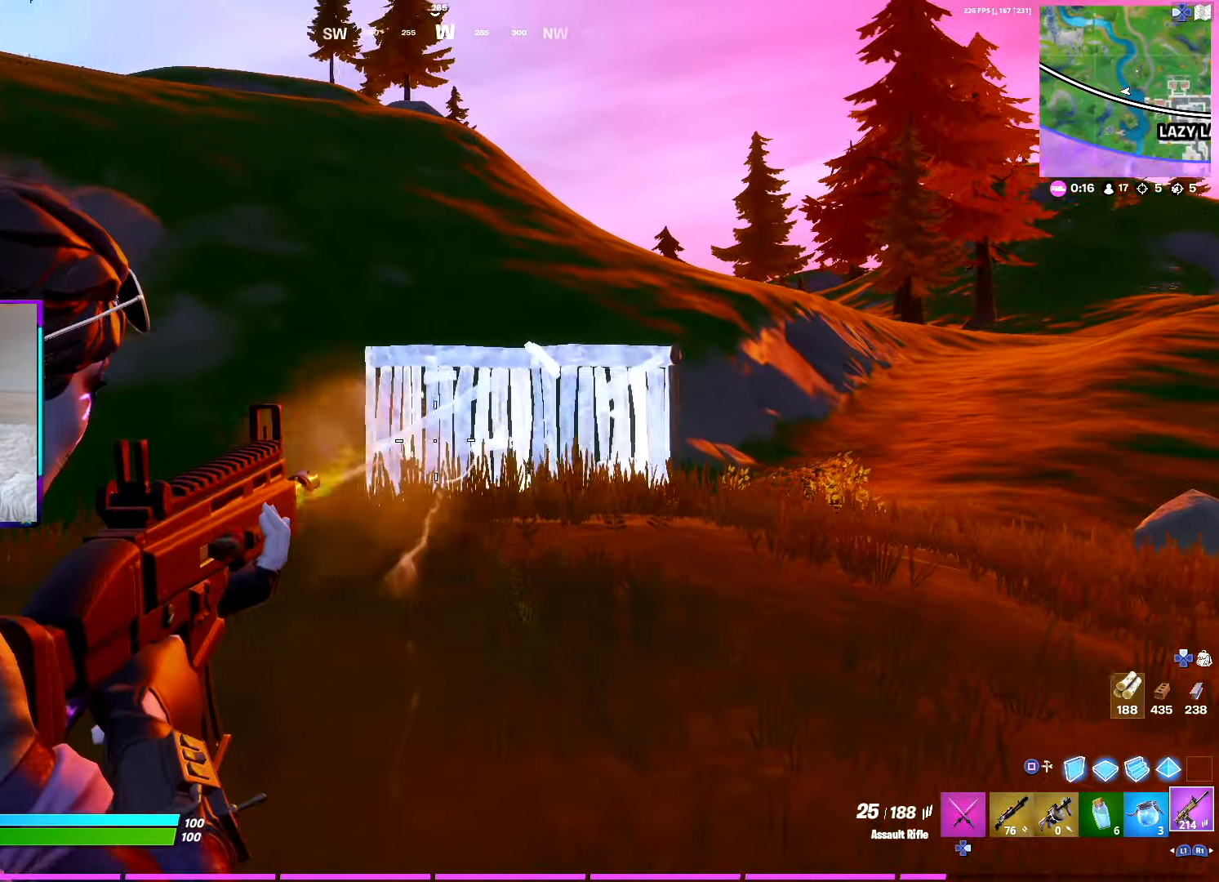
{"buttons": [], "left_stick": "up", "right_stick": "center", "events": [[100, "right_stick", "center"], [117, "R2", "up"], [167, "SQUARE", "down"], [217, "right_stick", "up"], [250, "SQUARE", "up"], [267, "L2", "up"], [300, "right_stick", "center"], [317, "L1", "down"], [417, "L1", "up"]]}
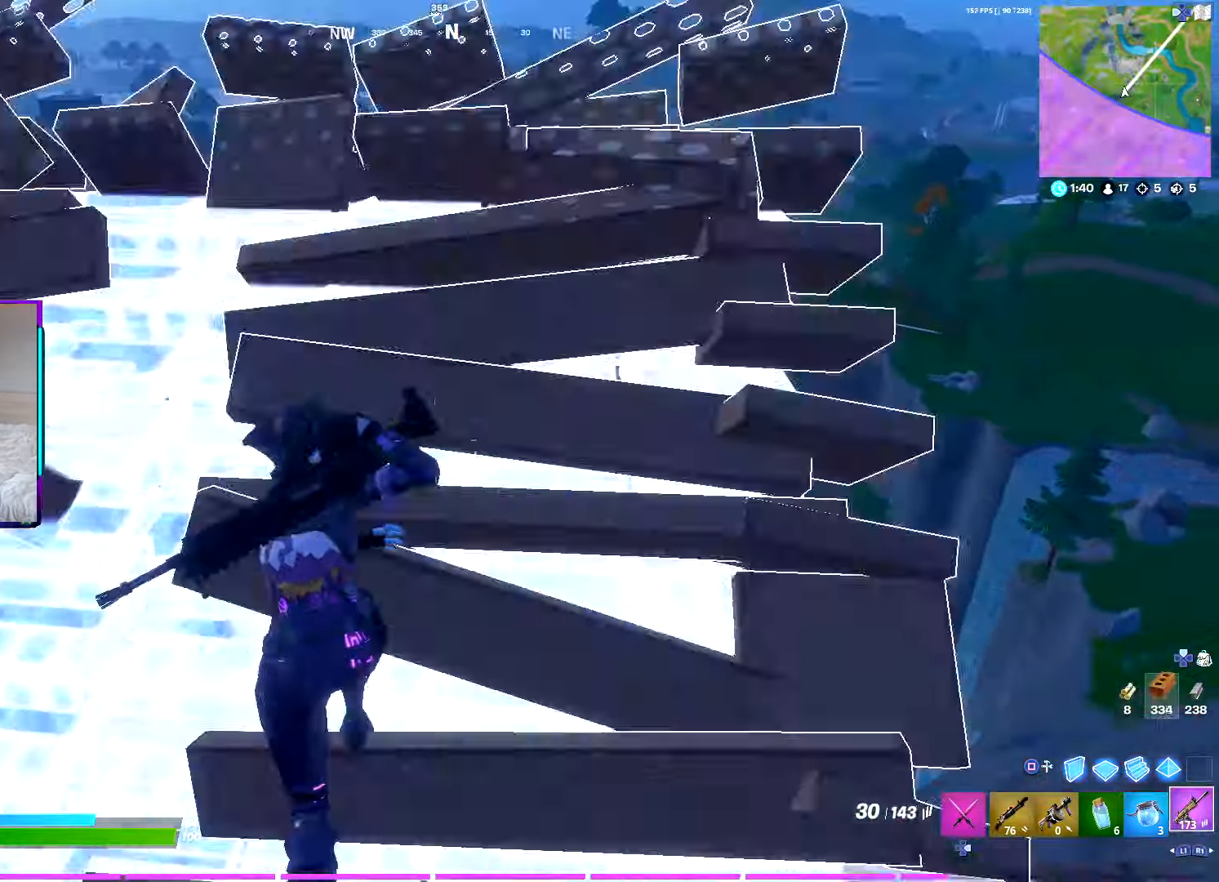
{"buttons": [], "left_stick": "up", "right_stick": "center", "events": [[167, "SQUARE", "down"], [250, "SQUARE", "up"], [267, "L1", "down"], [350, "SQUARE", "down"], [400, "L1", "up"], [450, "SQUARE", "up"]]}
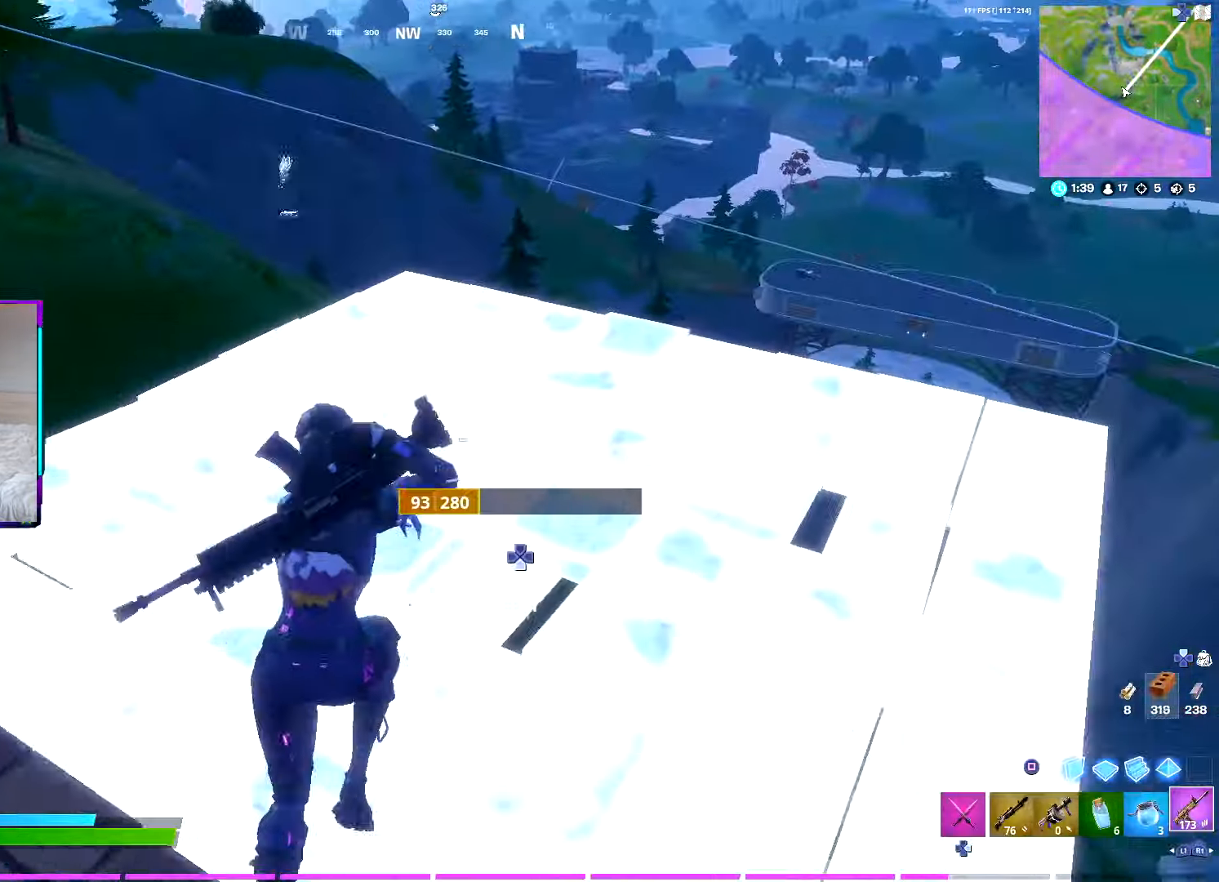
{"buttons": [], "left_stick": "up-right", "right_stick": "center", "events": [[233, "right_stick", "up-left"], [433, "left_stick", "up-right"], [433, "right_stick", "center"]]}
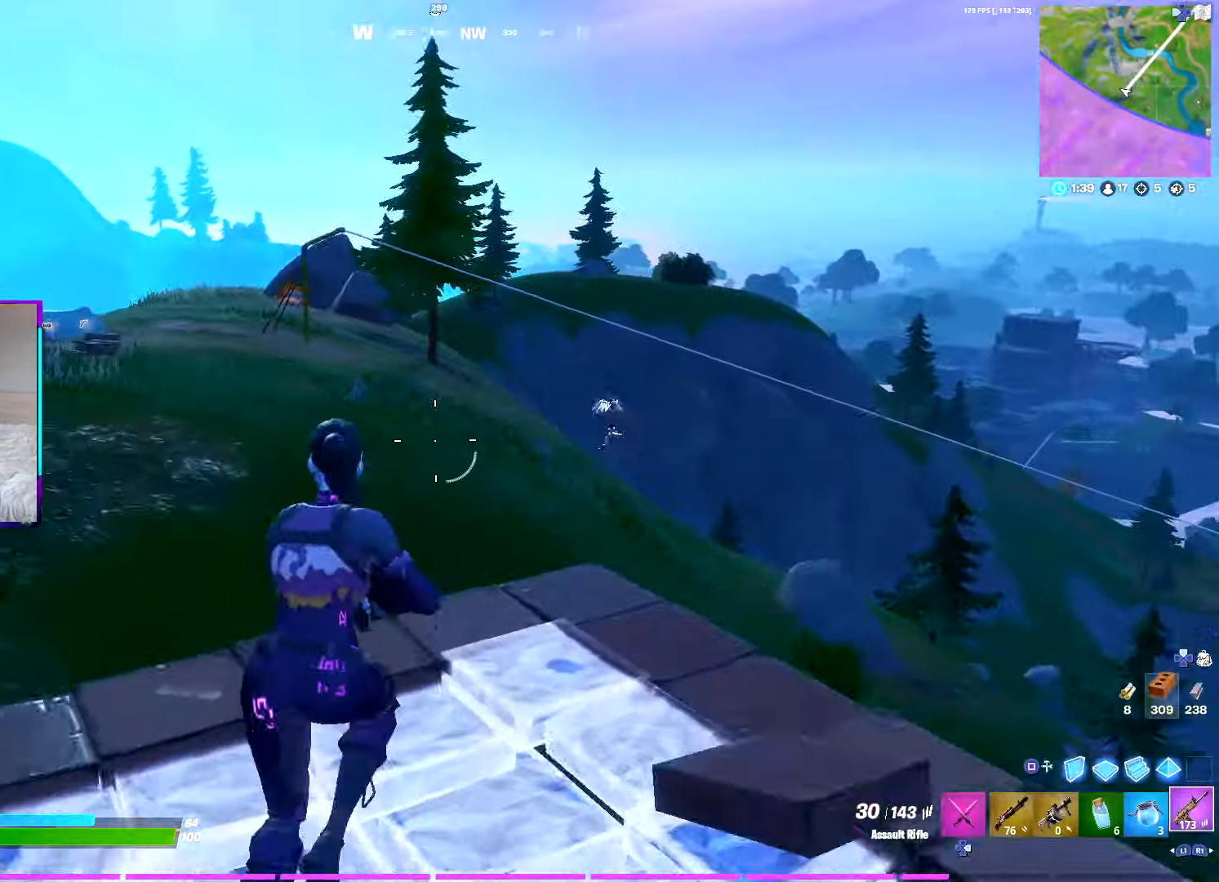
{"buttons": ["SQUARE"], "left_stick": "up", "right_stick": "left", "events": [[150, "R3", "down"], [183, "L2", "down"], [200, "right_stick", "right"], [250, "R3", "up"], [317, "right_stick", "center"], [367, "right_stick", "left"], [400, "left_stick", "up"], [417, "L2", "up"], [433, "SQUARE", "down"]]}
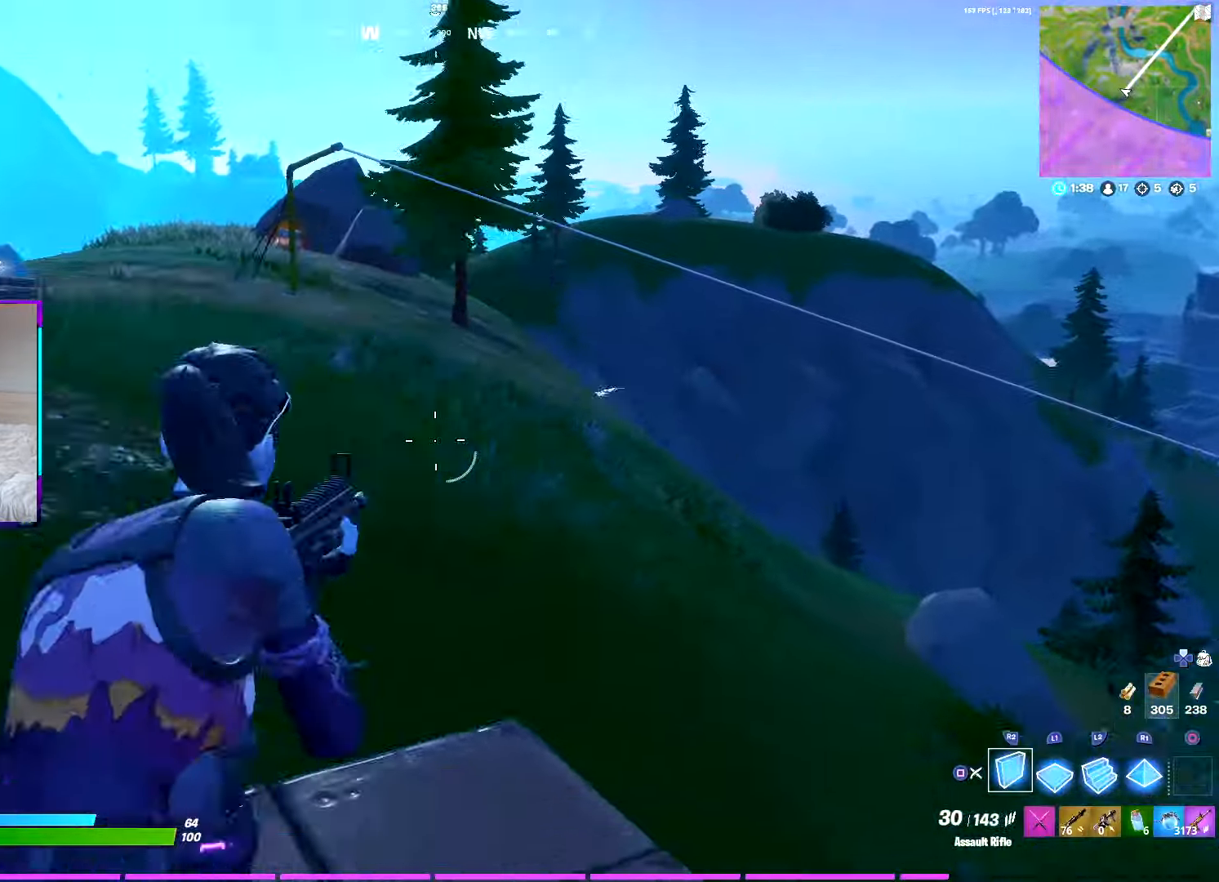
{"buttons": ["SQUARE"], "left_stick": "up", "right_stick": "center", "events": [[33, "SQUARE", "up"], [67, "L1", "down"], [100, "right_stick", "right"], [183, "right_stick", "center"], [200, "CROSS", "down"], [250, "L1", "up"], [300, "CROSS", "up"], [400, "SQUARE", "down"]]}
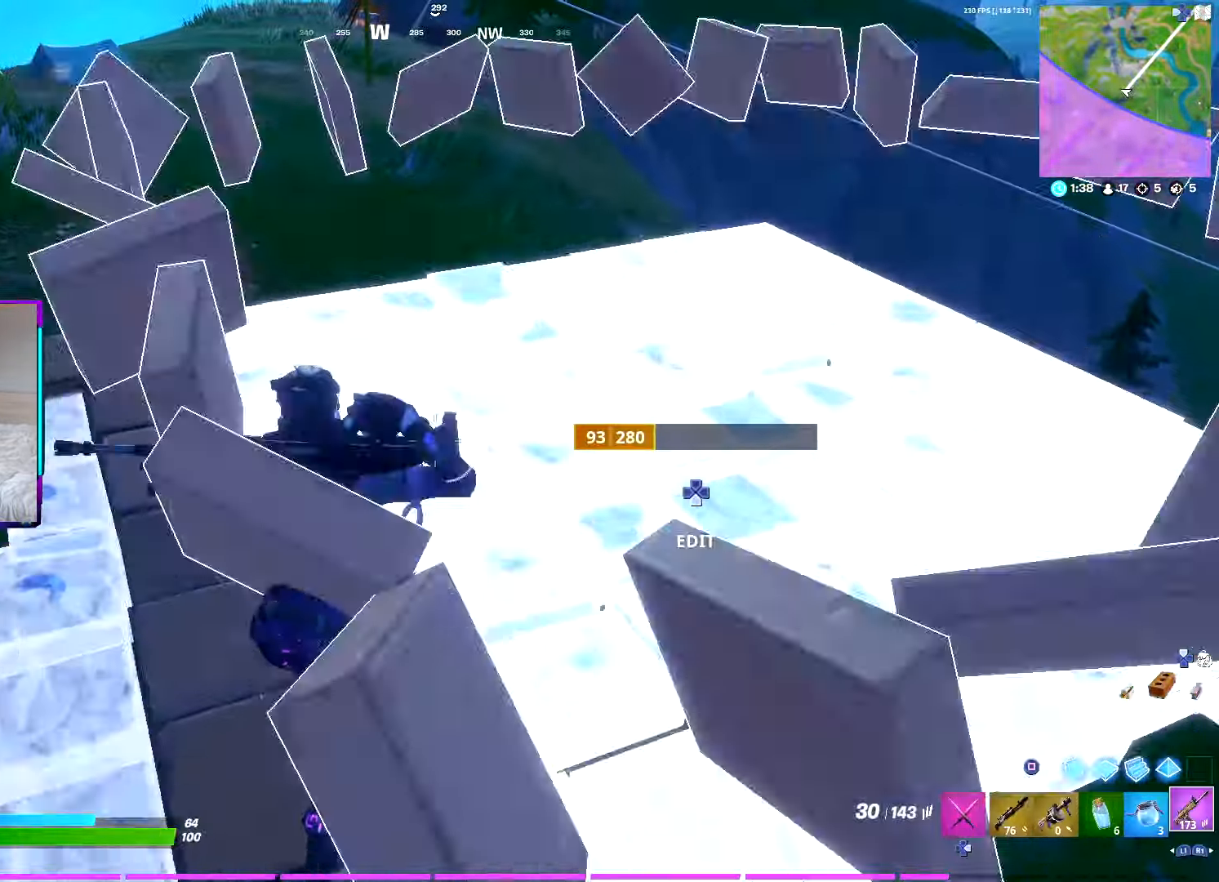
{"buttons": ["SQUARE"], "left_stick": "up", "right_stick": "center", "events": [[17, "SQUARE", "up"], [184, "CROSS", "down"], [284, "CROSS", "up"], [417, "SQUARE", "down"]]}
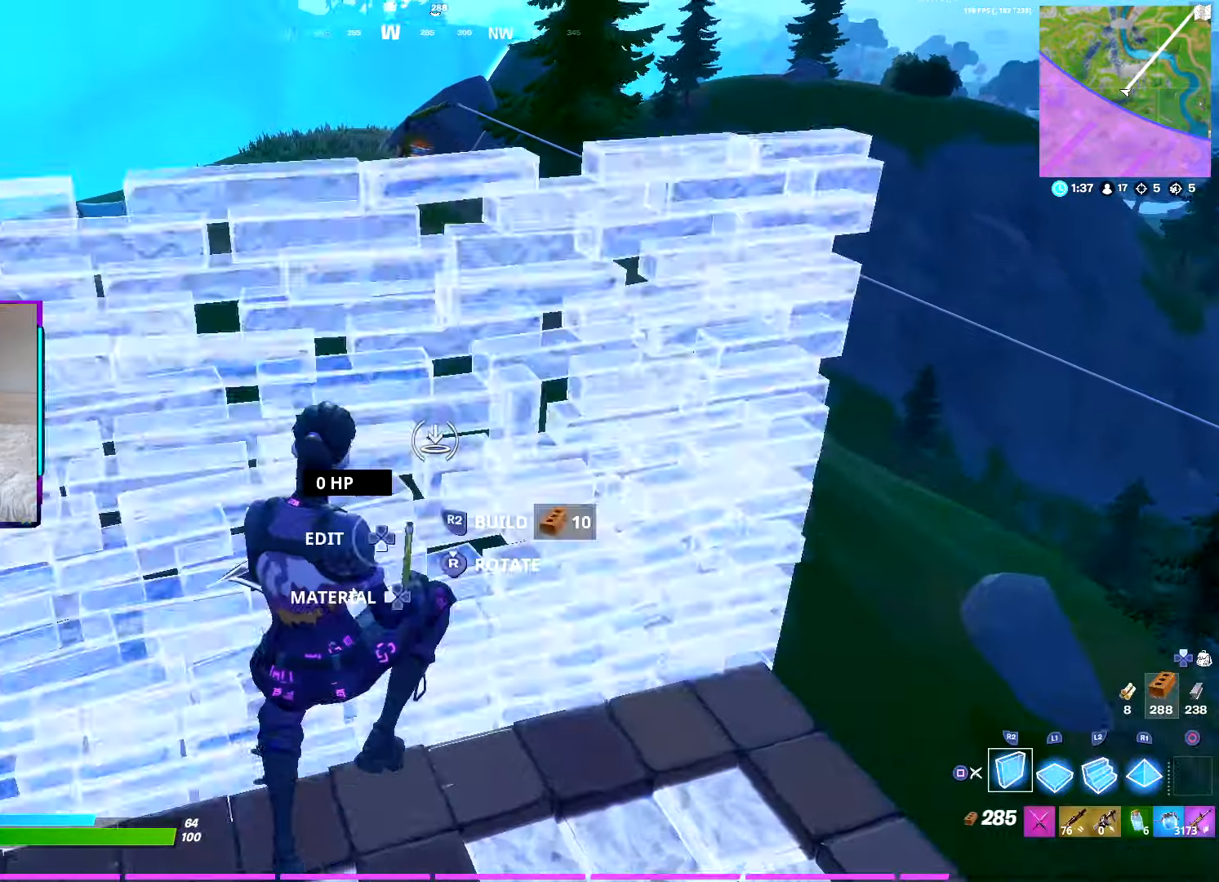
{"buttons": [], "left_stick": "up", "right_stick": "center", "events": [[17, "SQUARE", "up"], [67, "L1", "down"], [100, "SQUARE", "down"], [184, "L1", "up"], [217, "SQUARE", "up"]]}
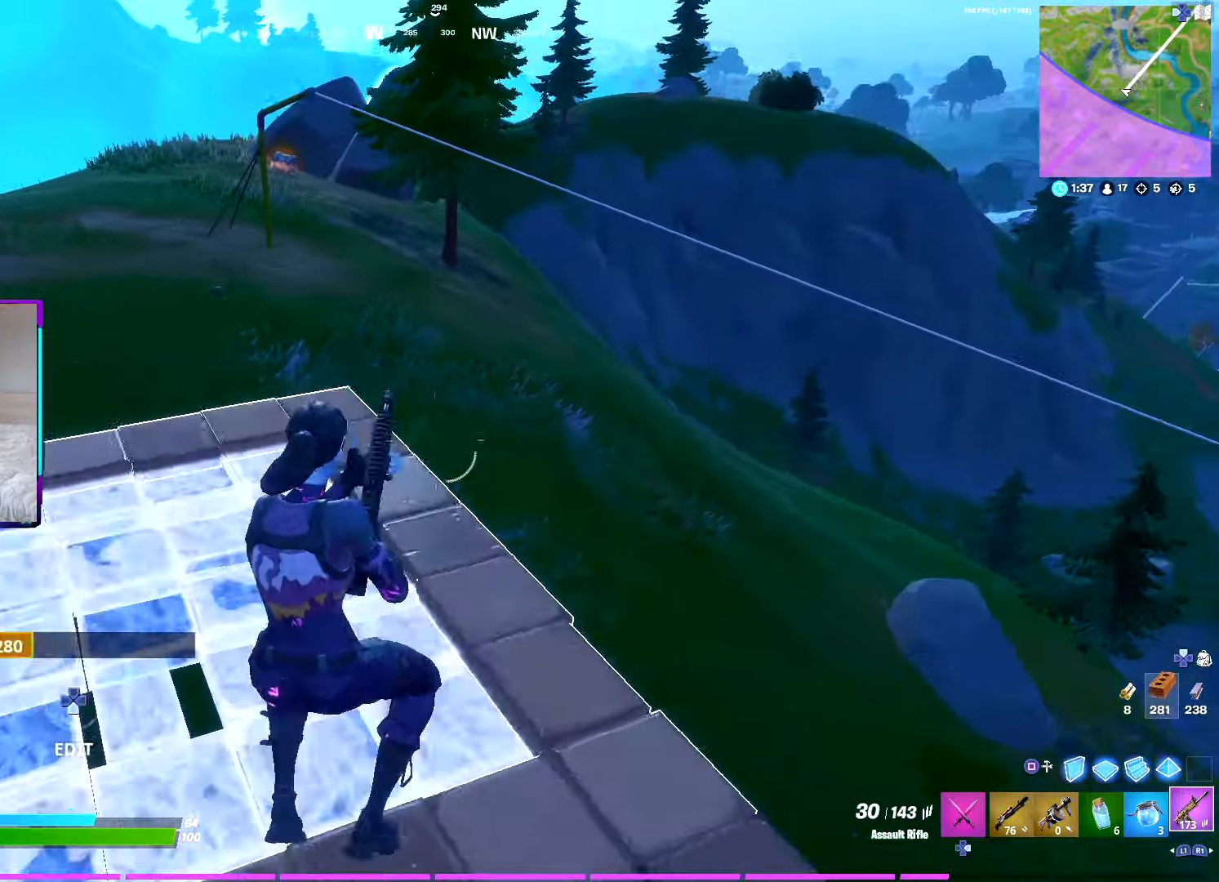
{"buttons": ["R1"], "left_stick": "up", "right_stick": "center", "events": [[217, "R1", "down"], [284, "R1", "up"], [350, "right_stick", "left"], [417, "R1", "down"], [484, "right_stick", "center"]]}
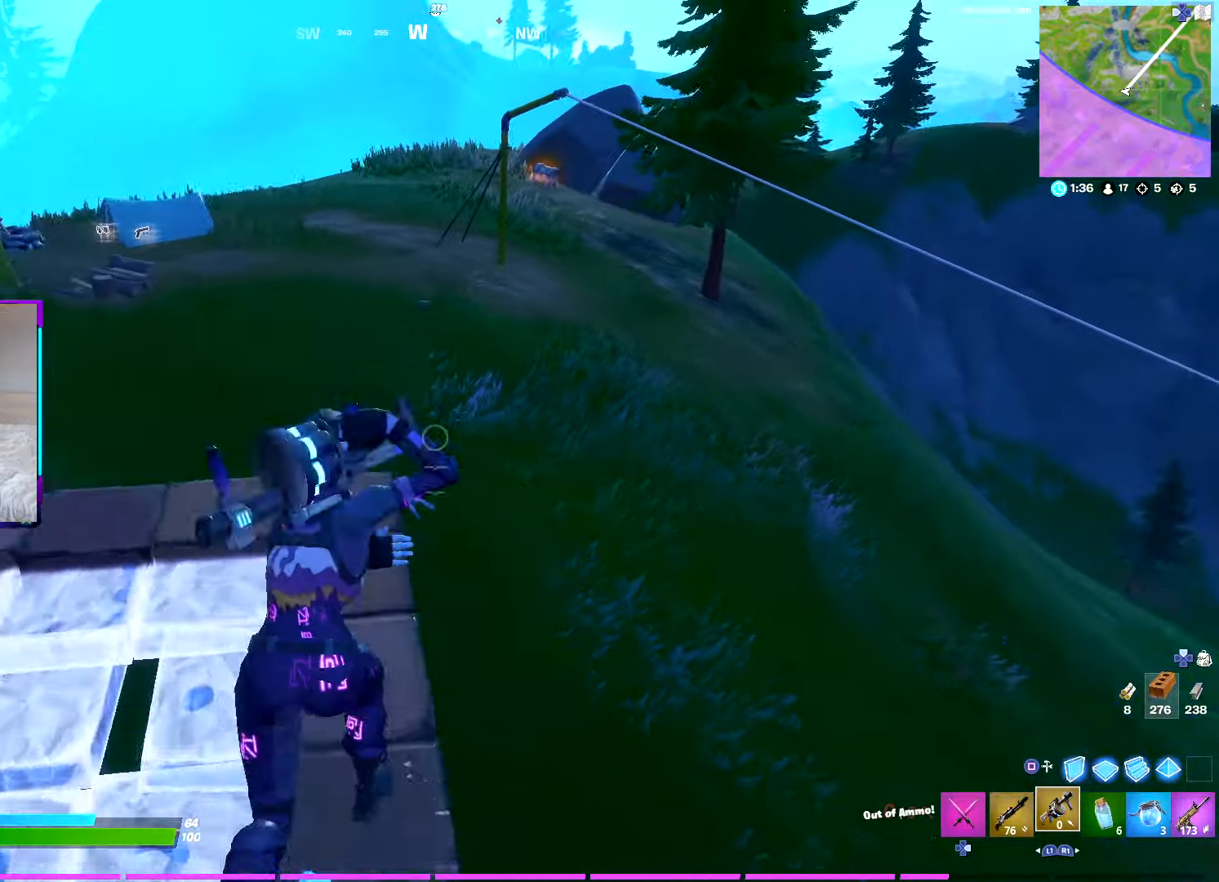
{"buttons": [], "left_stick": "up", "right_stick": "center", "events": [[34, "R1", "up"], [234, "CROSS", "down"], [300, "right_stick", "right"], [334, "CROSS", "up"], [400, "right_stick", "center"]]}
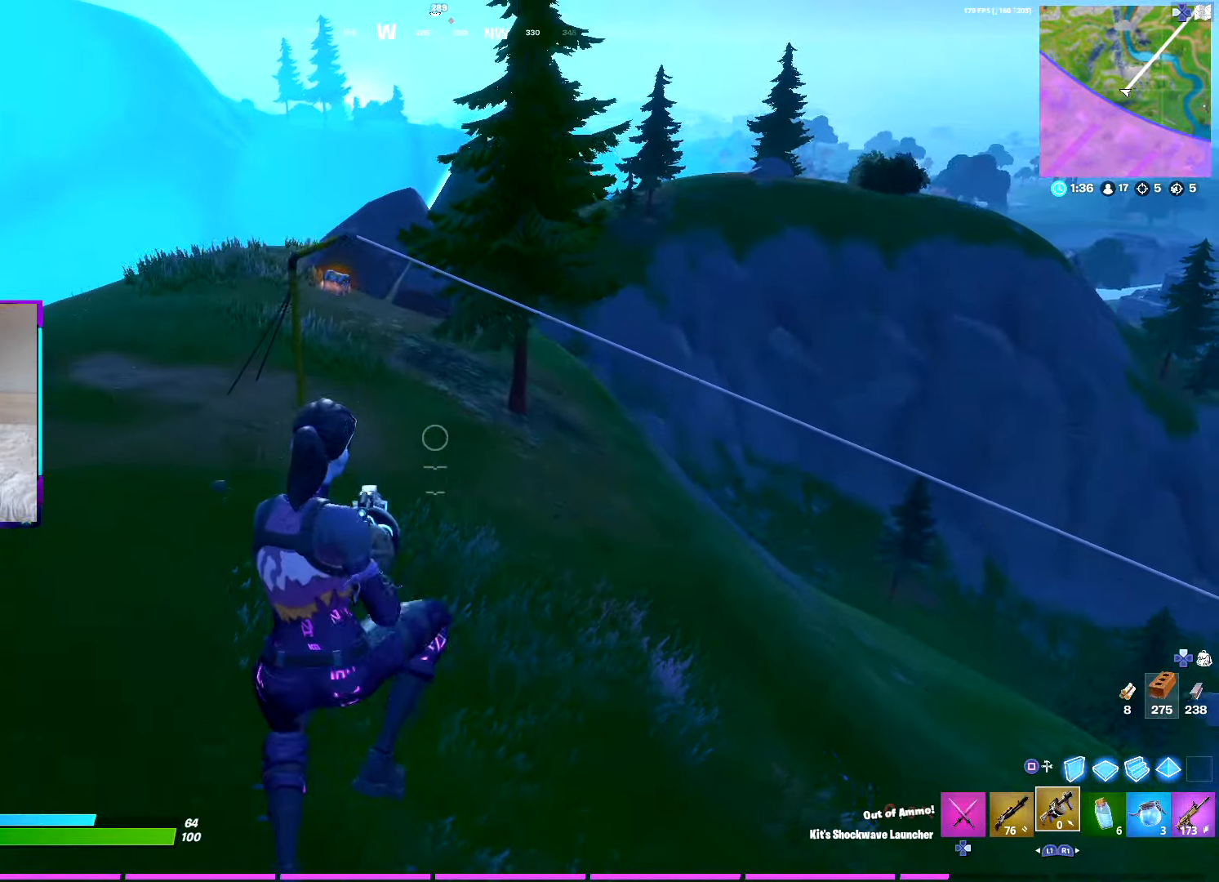
{"buttons": [], "left_stick": "up-right", "right_stick": "center", "events": [[34, "left_stick", "up-right"]]}
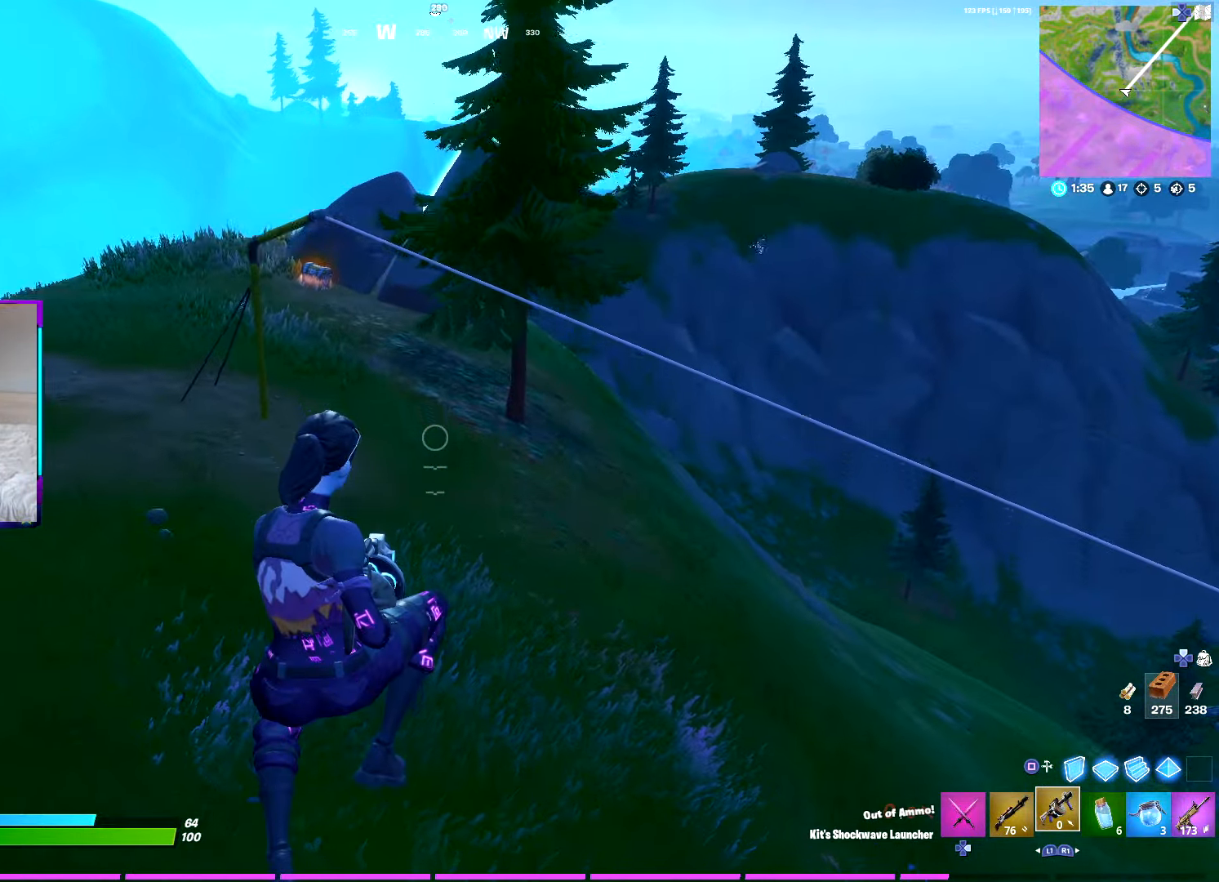
{"buttons": [], "left_stick": "up-right", "right_stick": "center", "events": [[50, "right_stick", "up-right"], [150, "L1", "down"], [184, "right_stick", "center"], [267, "L1", "up"]]}
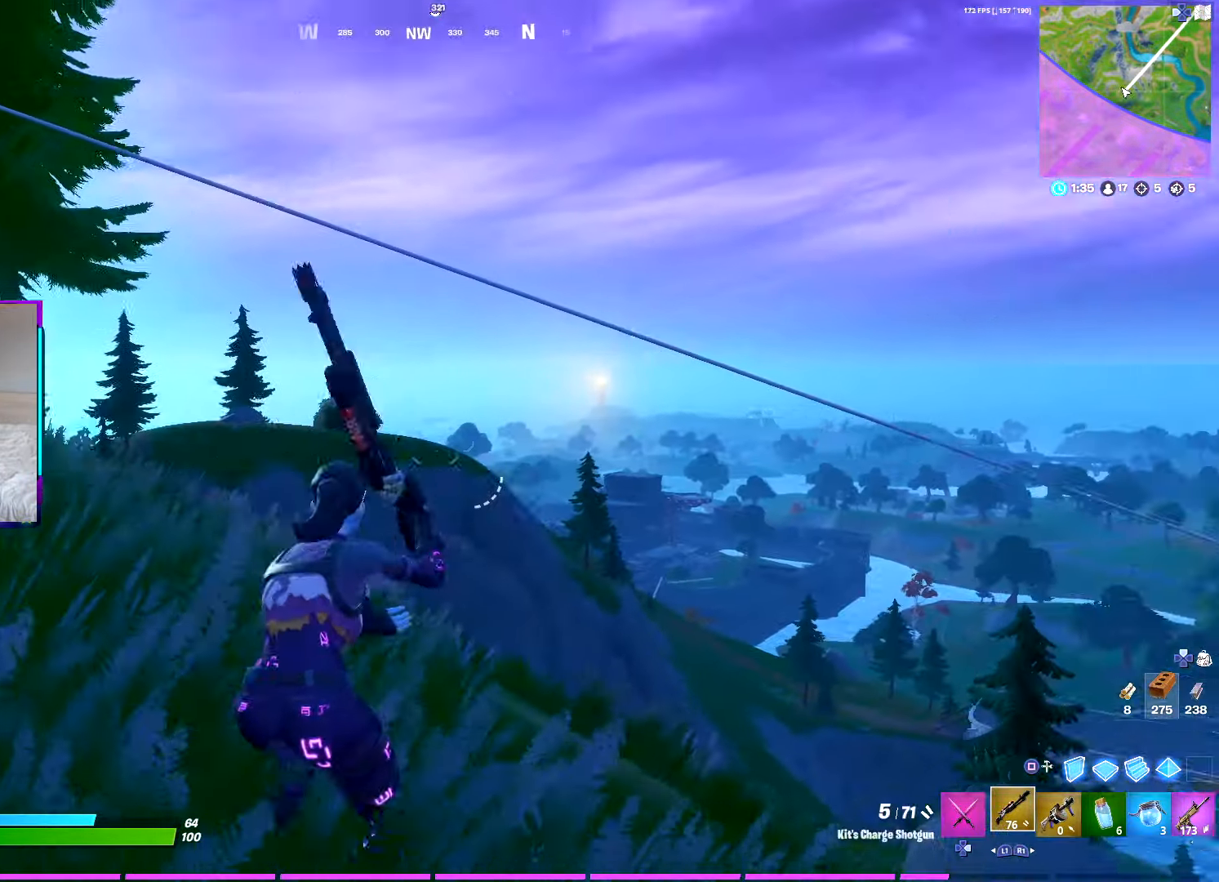
{"buttons": ["L2"], "left_stick": "center", "right_stick": "center", "events": [[17, "L1", "down"], [100, "L1", "up"], [234, "R3", "down"], [250, "L2", "down"], [334, "R3", "up"], [417, "left_stick", "center"]]}
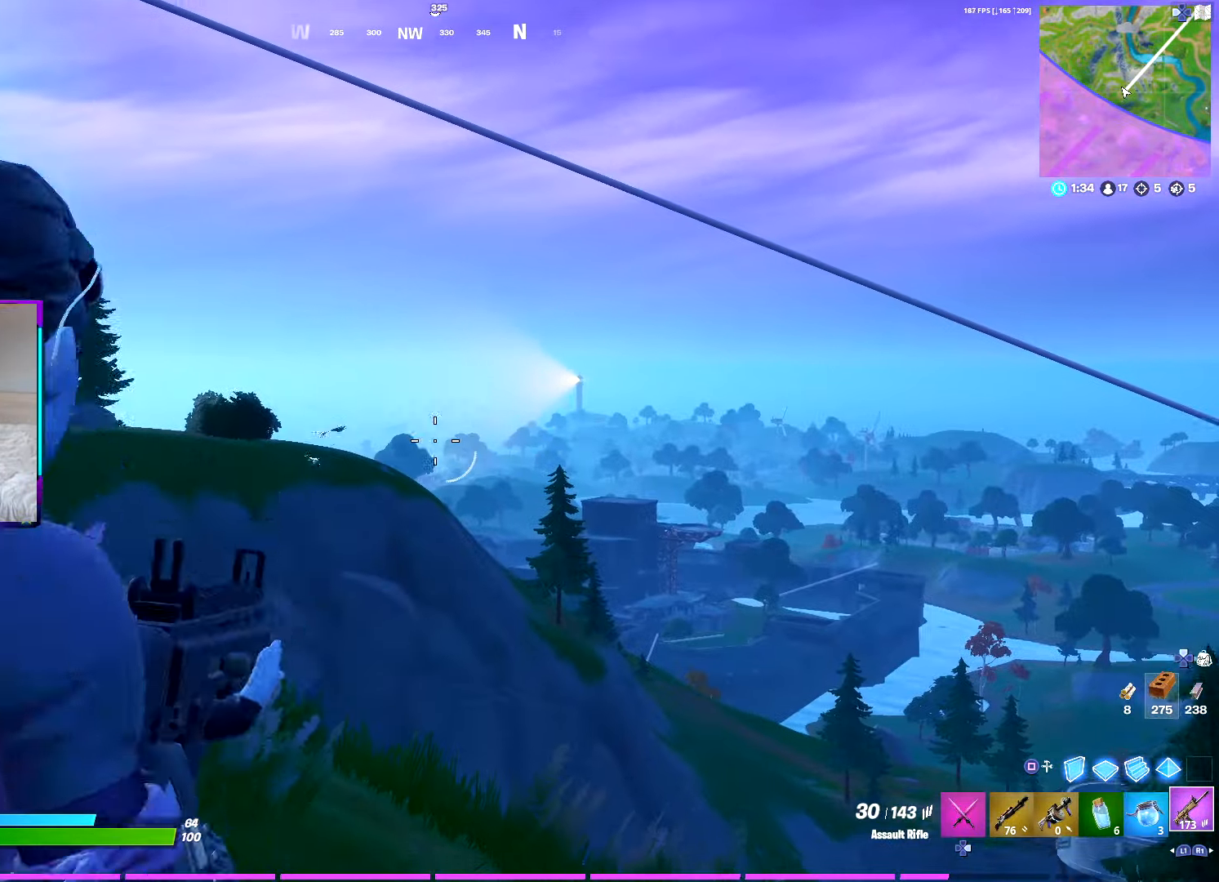
{"buttons": ["L2", "R2"], "left_stick": "center", "right_stick": "center", "events": [[484, "R2", "down"]]}
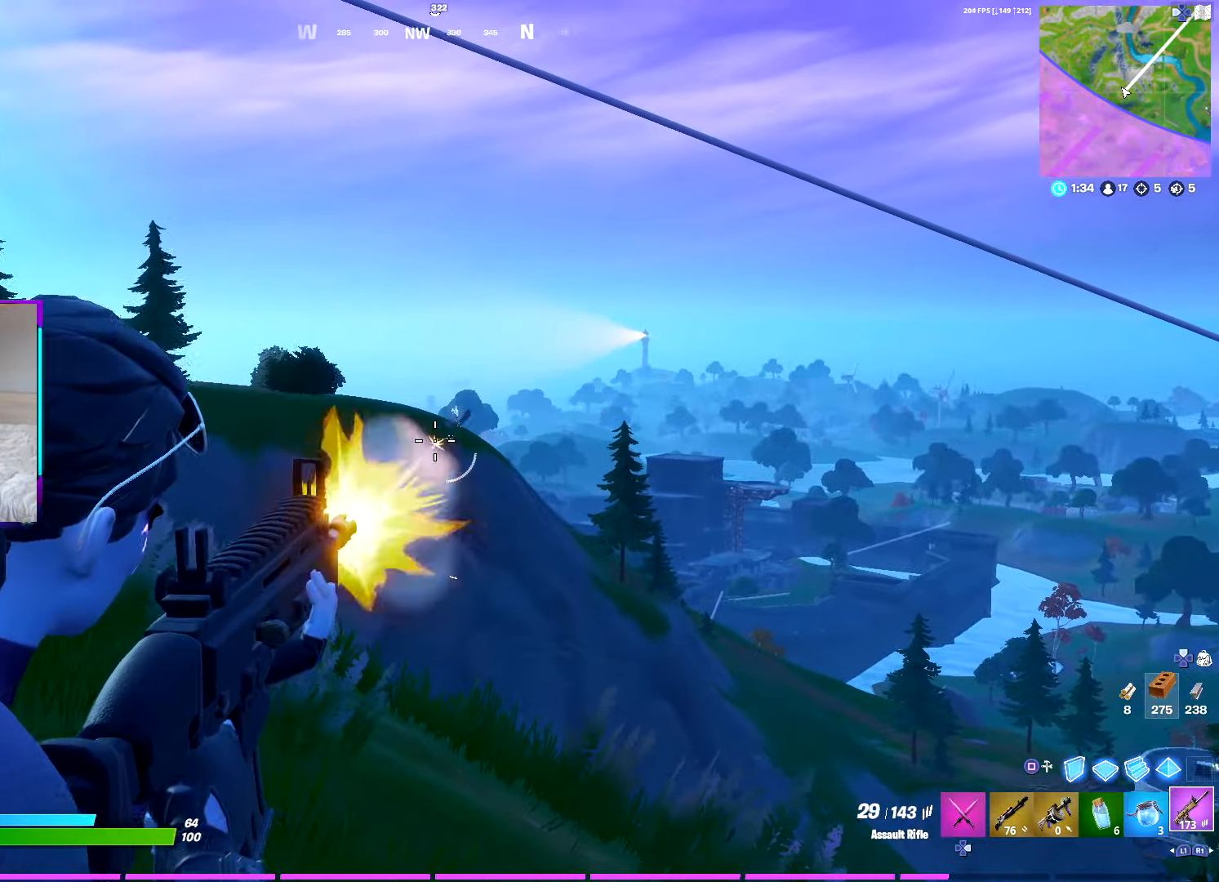
{"buttons": ["L2", "R2"], "left_stick": "center", "right_stick": "right", "events": [[117, "right_stick", "down-right"], [284, "right_stick", "center"], [417, "right_stick", "right"]]}
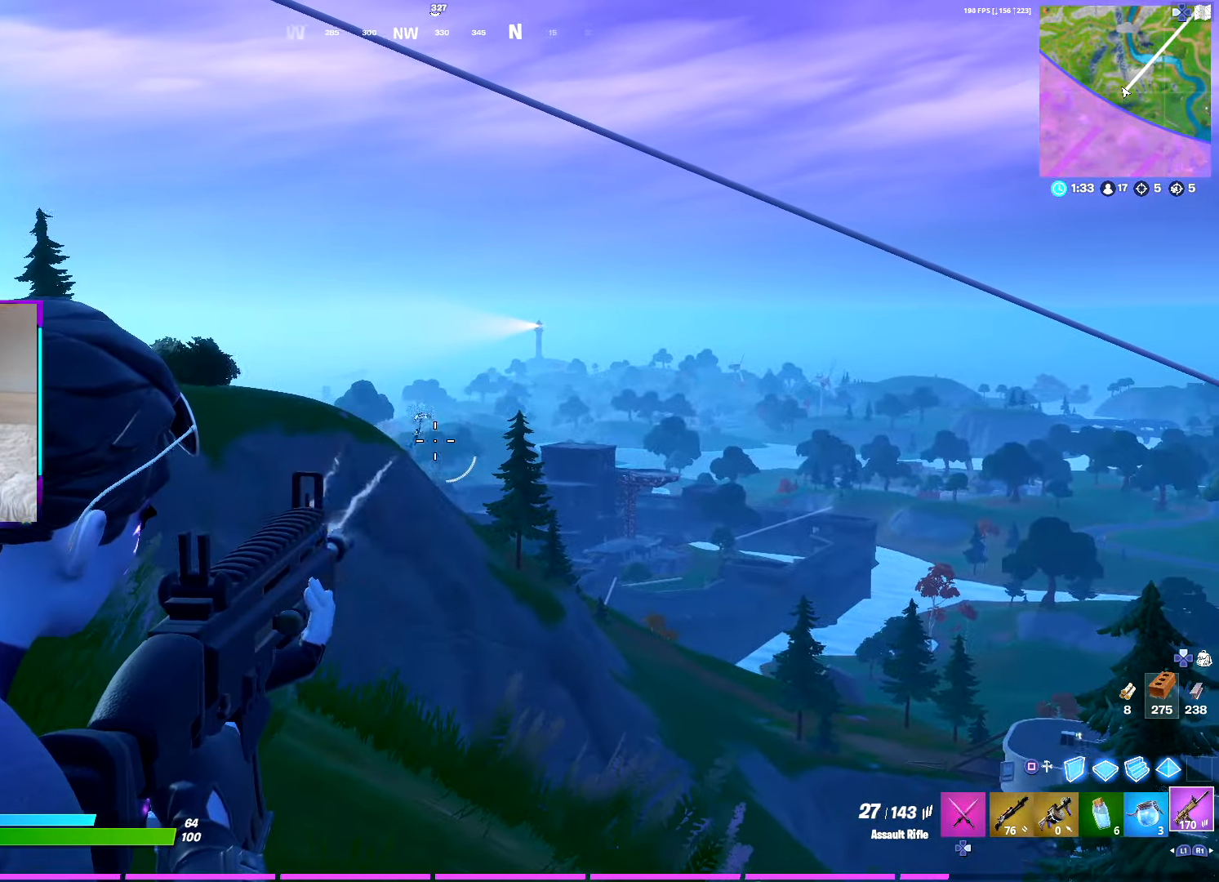
{"buttons": ["L2", "R2"], "left_stick": "center", "right_stick": "center", "events": [[34, "right_stick", "center"], [184, "right_stick", "down"], [384, "right_stick", "center"]]}
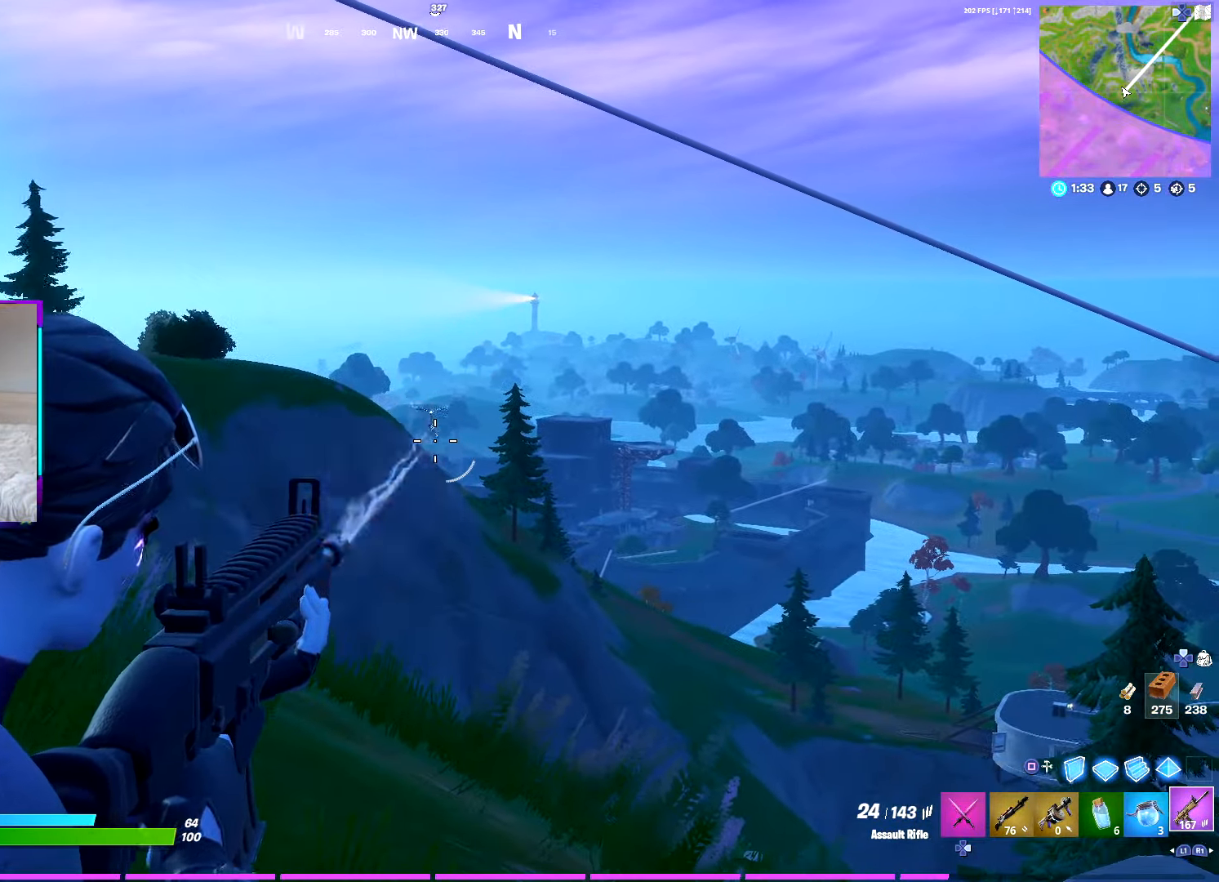
{"buttons": ["L2", "R2"], "left_stick": "center", "right_stick": "center", "events": []}
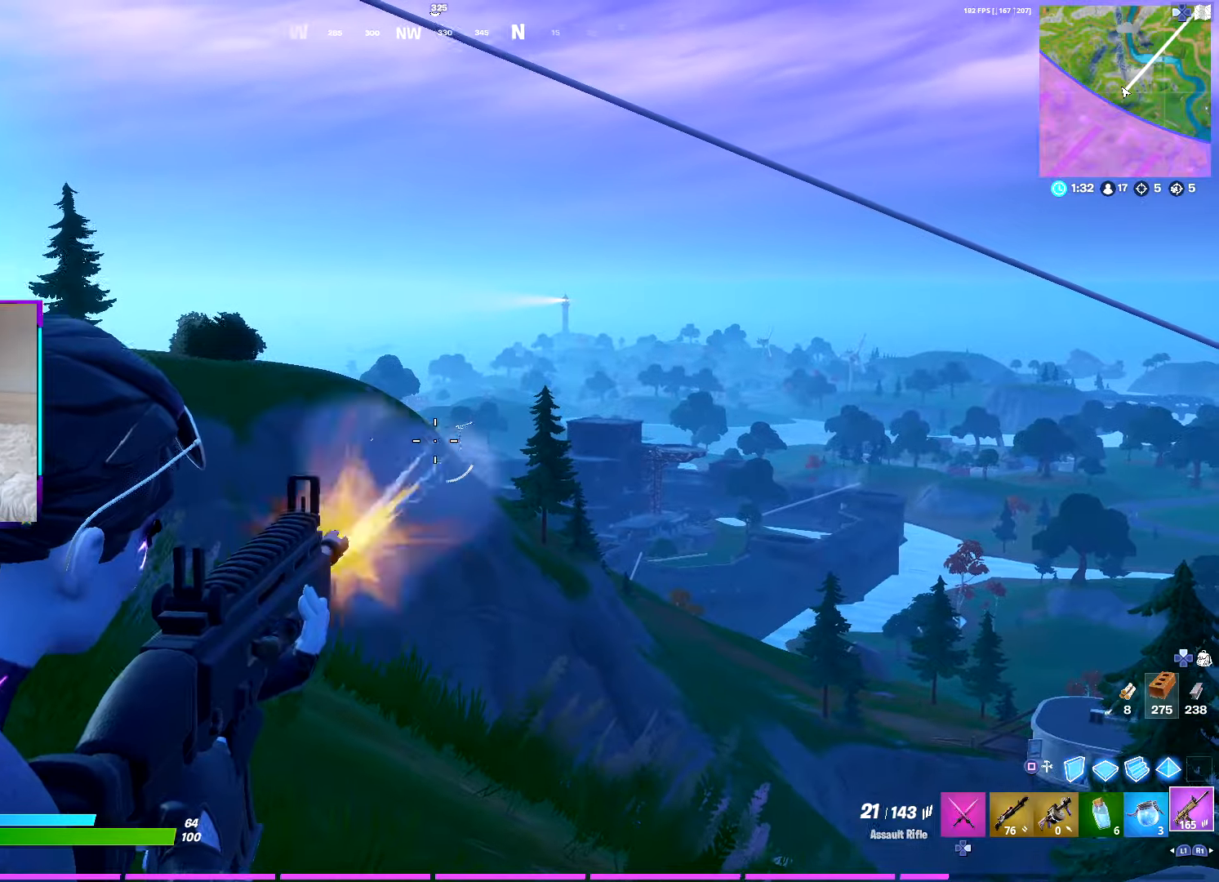
{"buttons": ["L2", "R2"], "left_stick": "left", "right_stick": "center", "events": [[466, "left_stick", "left"]]}